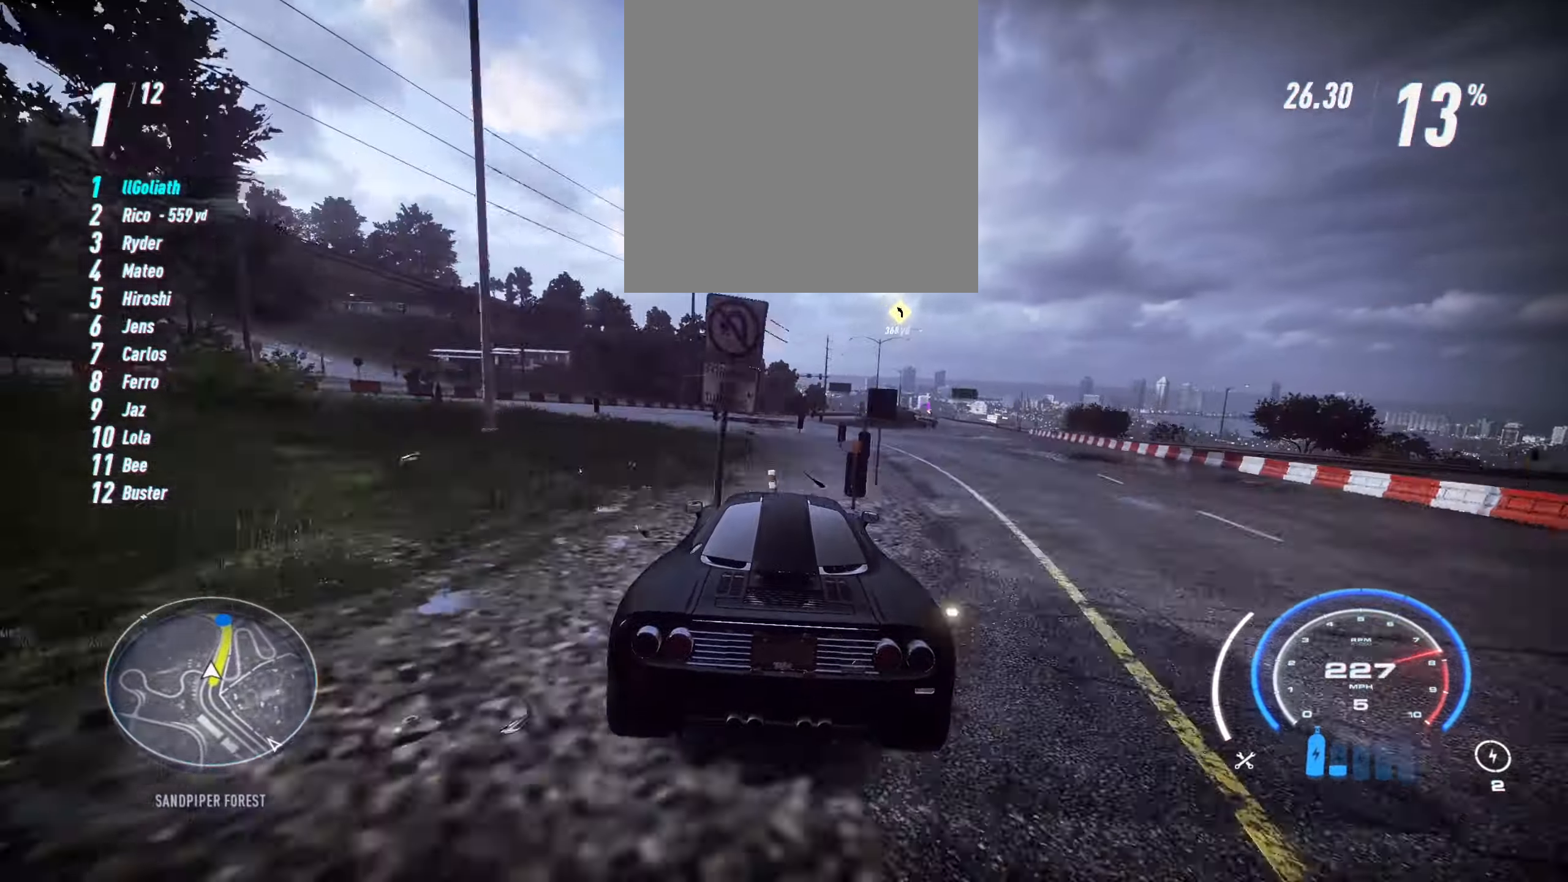
Gameplay with a controller (Xbox layout); each line is a JSON object with the inputs held at the frame after it. "events" lists button and stick changes between this image and that frame as [ms after this image, input, new state], when the widget could be followed in between. Not read: right_stick.
{"buttons": ["R2"], "left_stick": "right", "events": [[134, "left_stick", "right"]]}
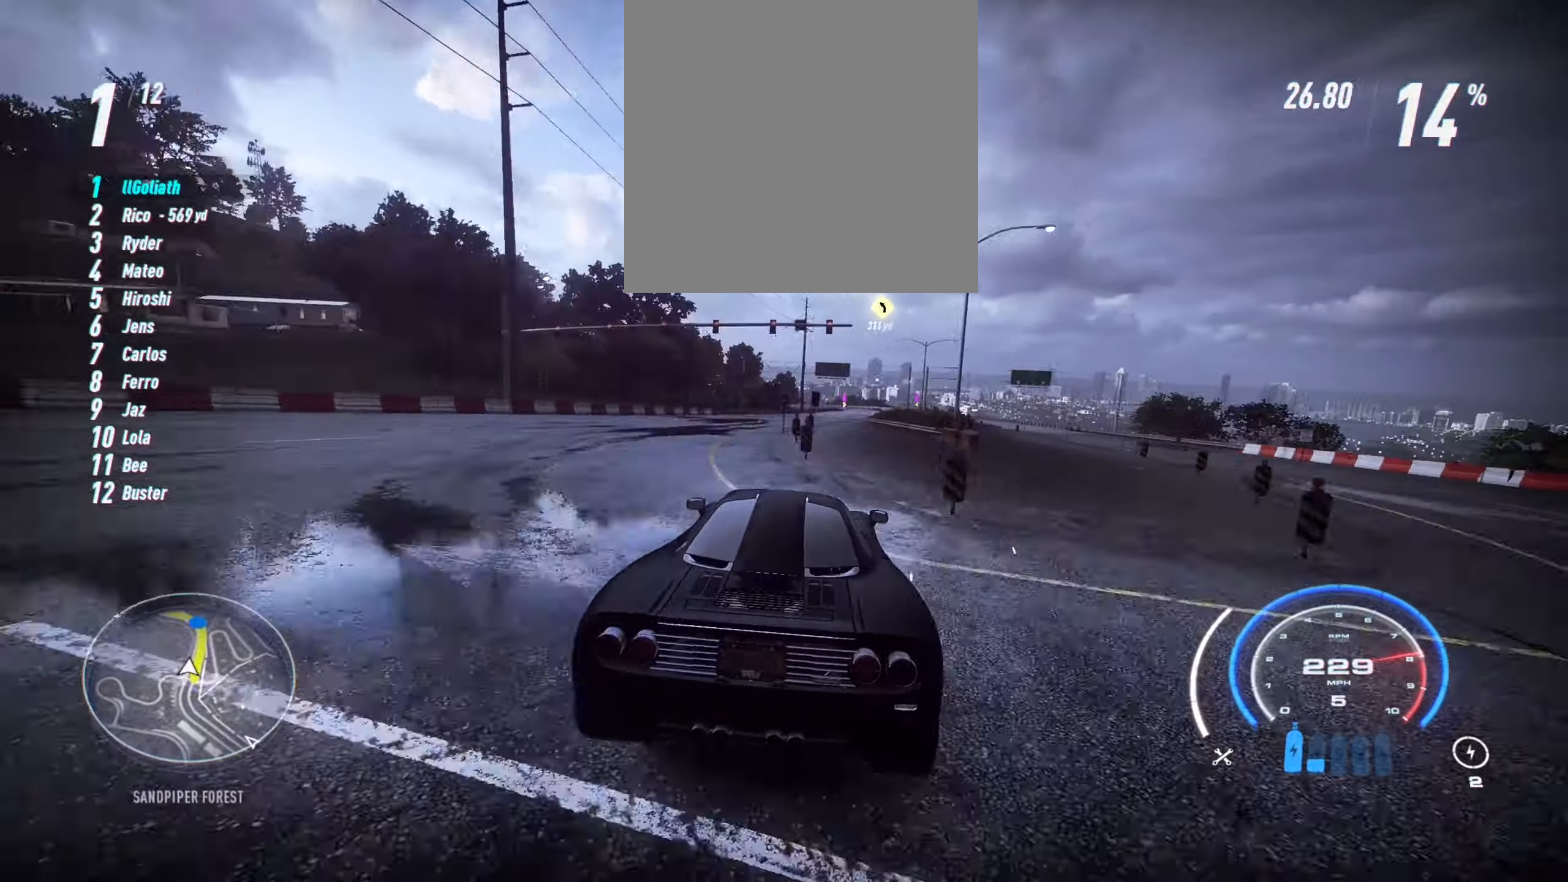
{"buttons": ["R2"], "left_stick": "up-right", "events": [[400, "left_stick", "up-right"]]}
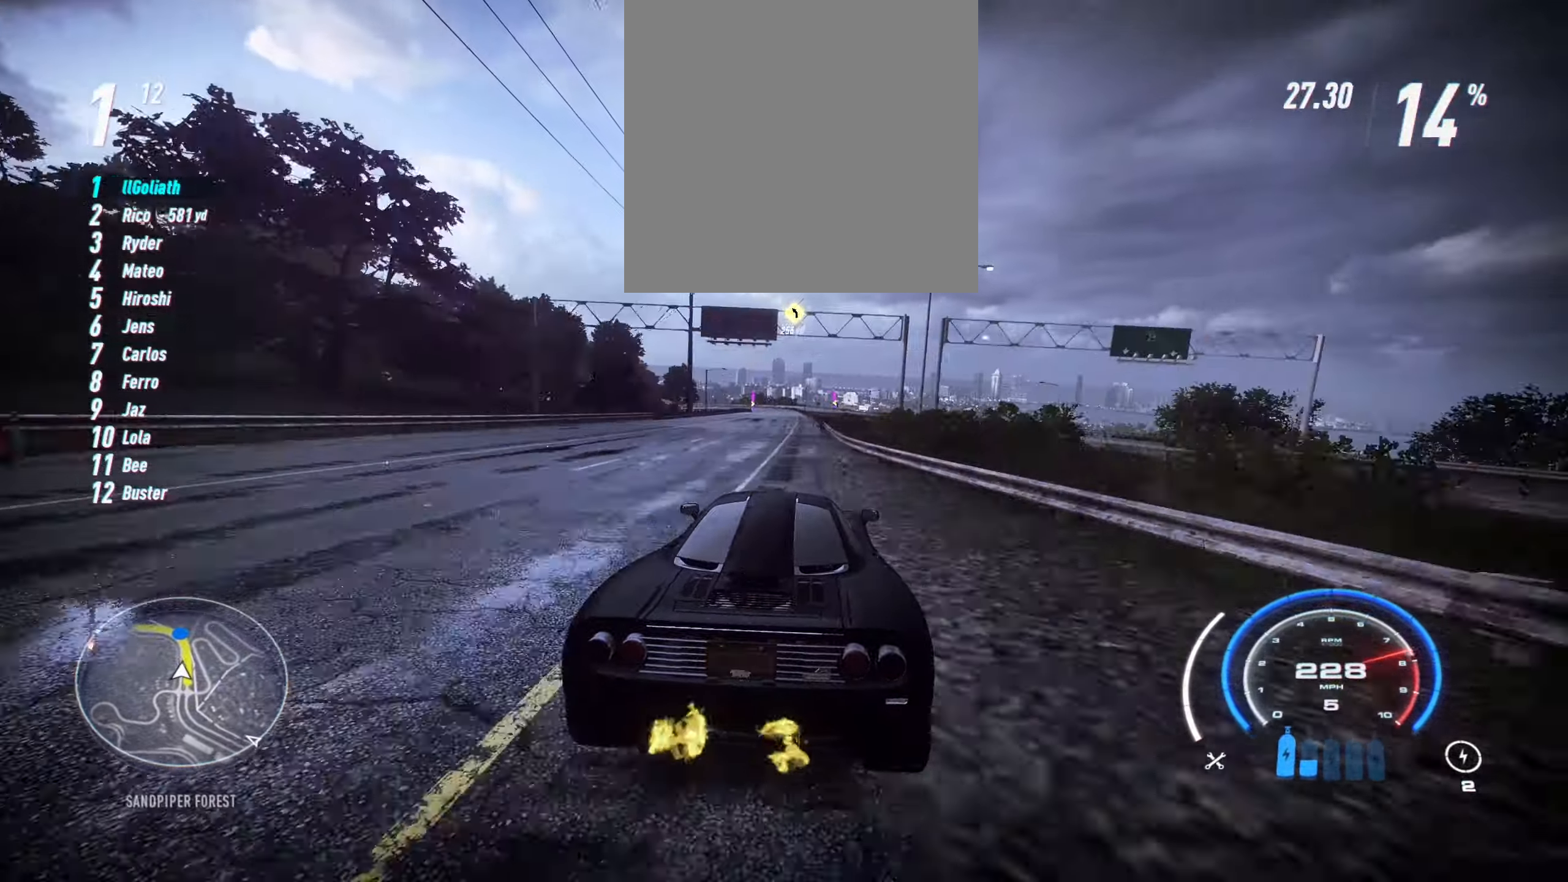
{"buttons": ["R2"], "left_stick": "center", "events": [[100, "left_stick", "center"], [234, "left_stick", "up-left"], [334, "left_stick", "center"]]}
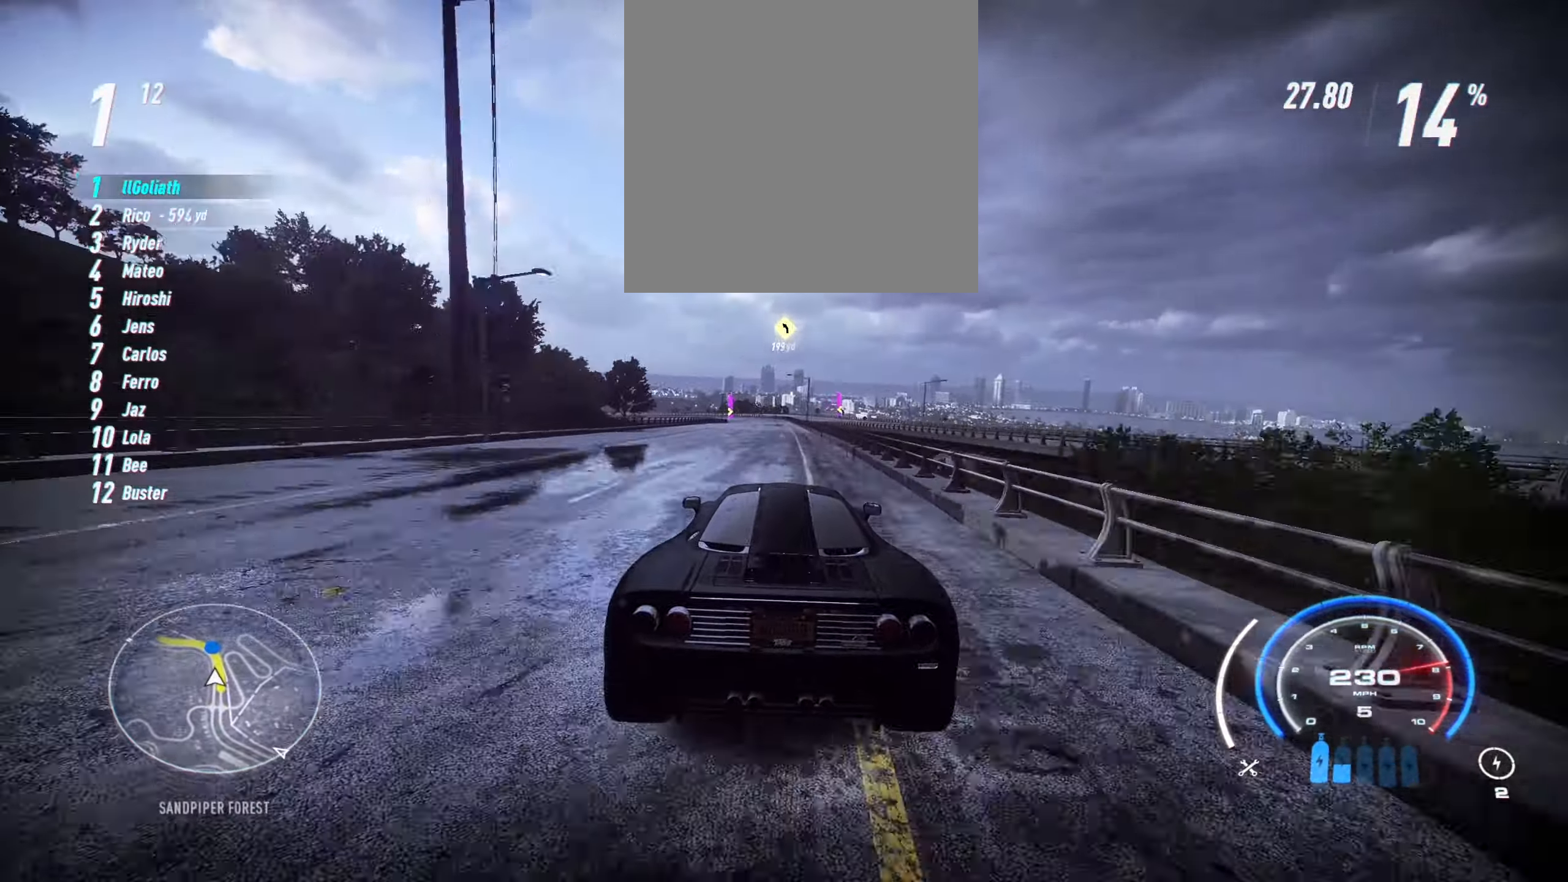
{"buttons": ["R2"], "left_stick": "center", "events": []}
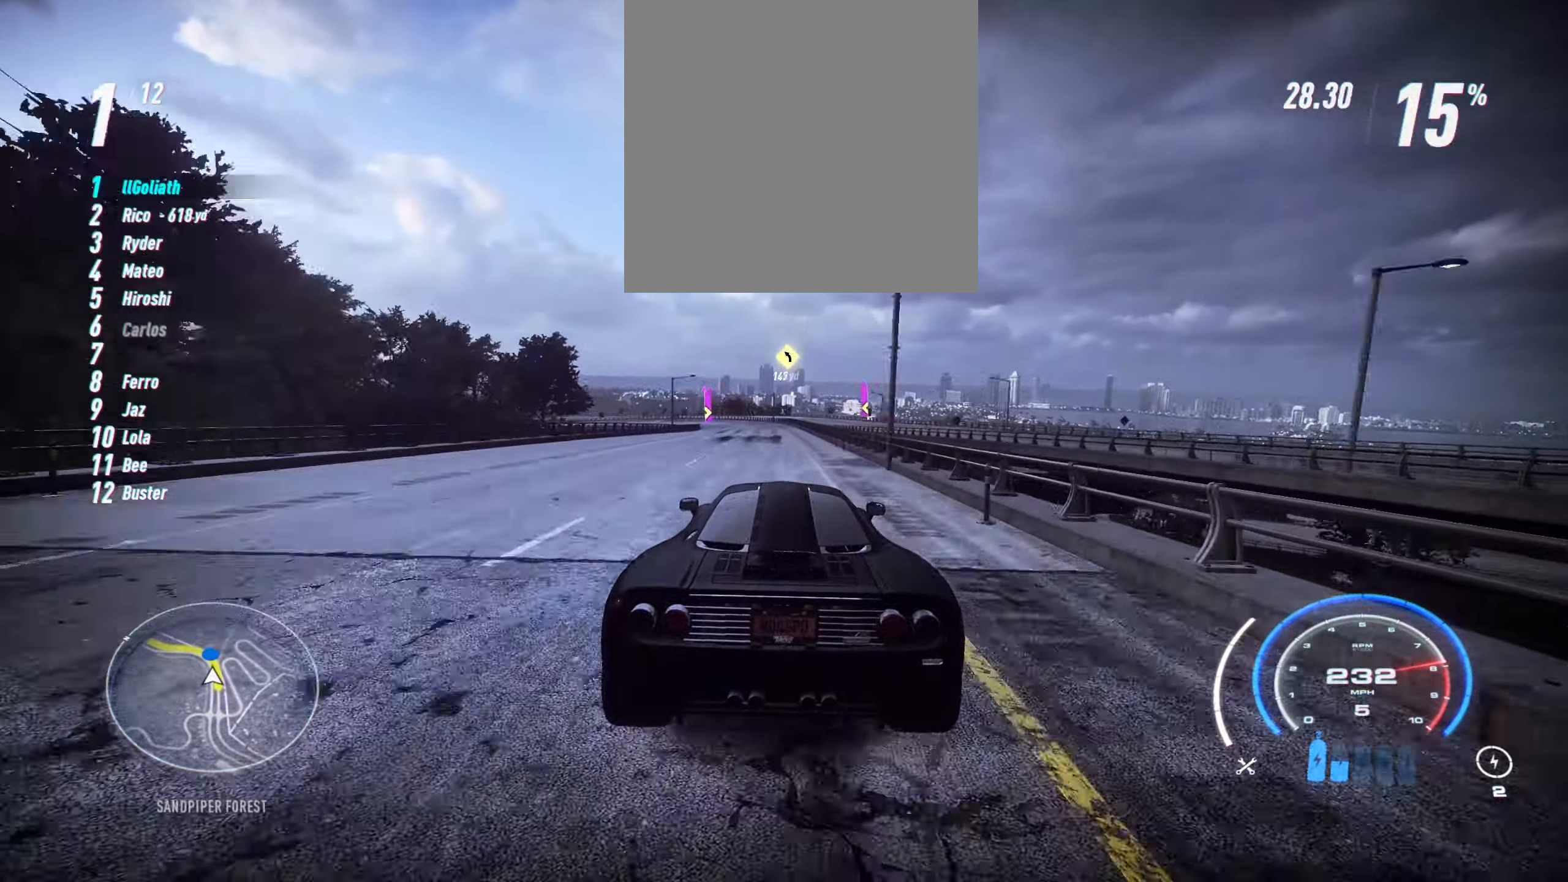
{"buttons": ["R2"], "left_stick": "up-left", "events": [[484, "left_stick", "up-left"]]}
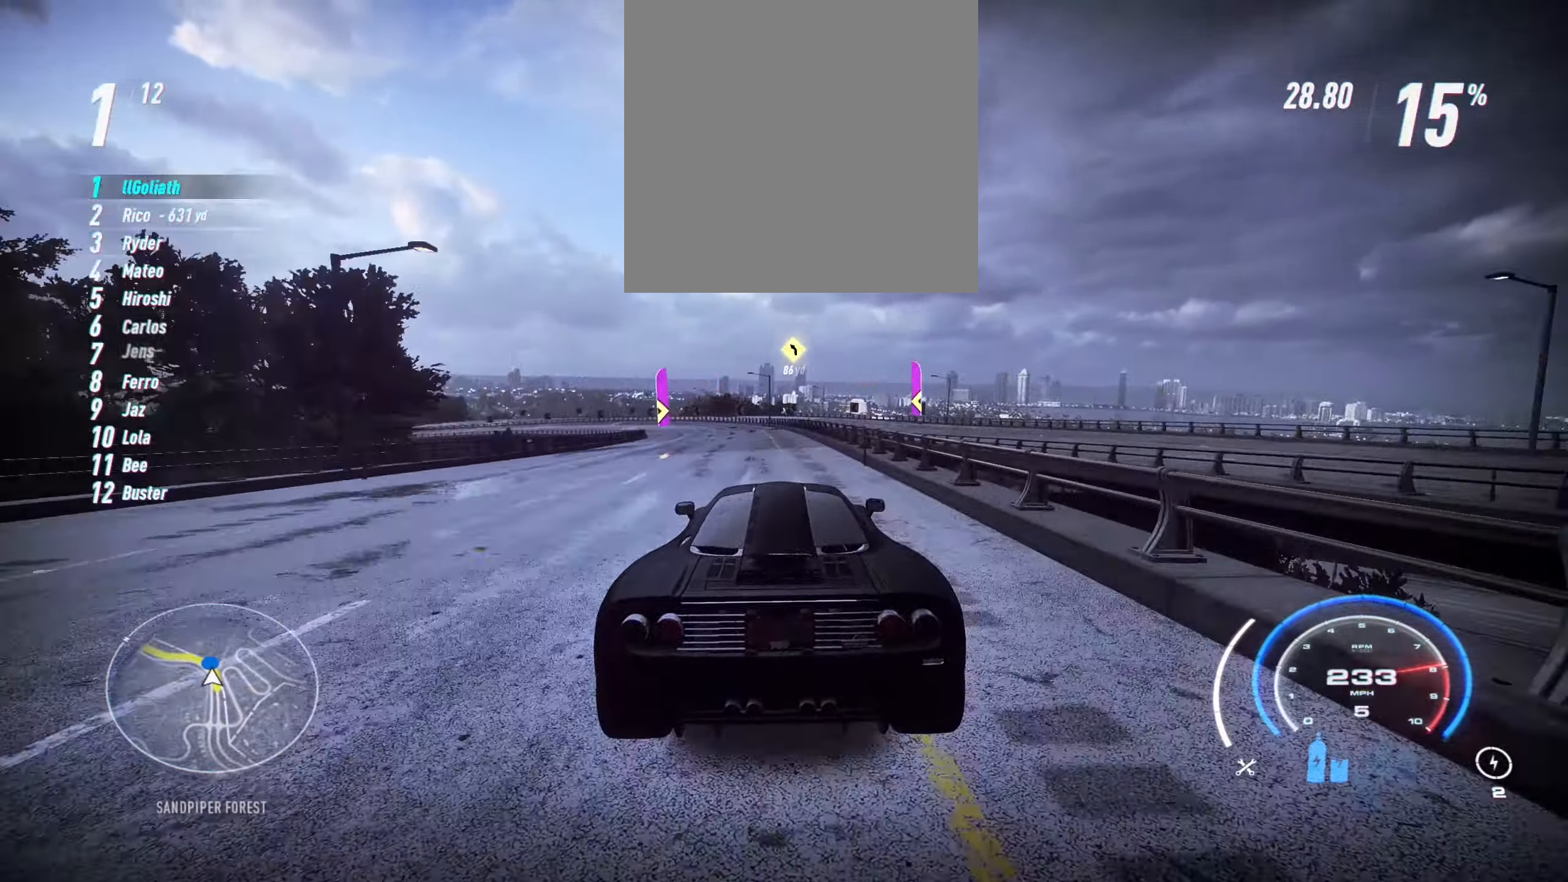
{"buttons": ["R2"], "left_stick": "up-left", "events": [[34, "R2", "up"], [117, "R2", "down"]]}
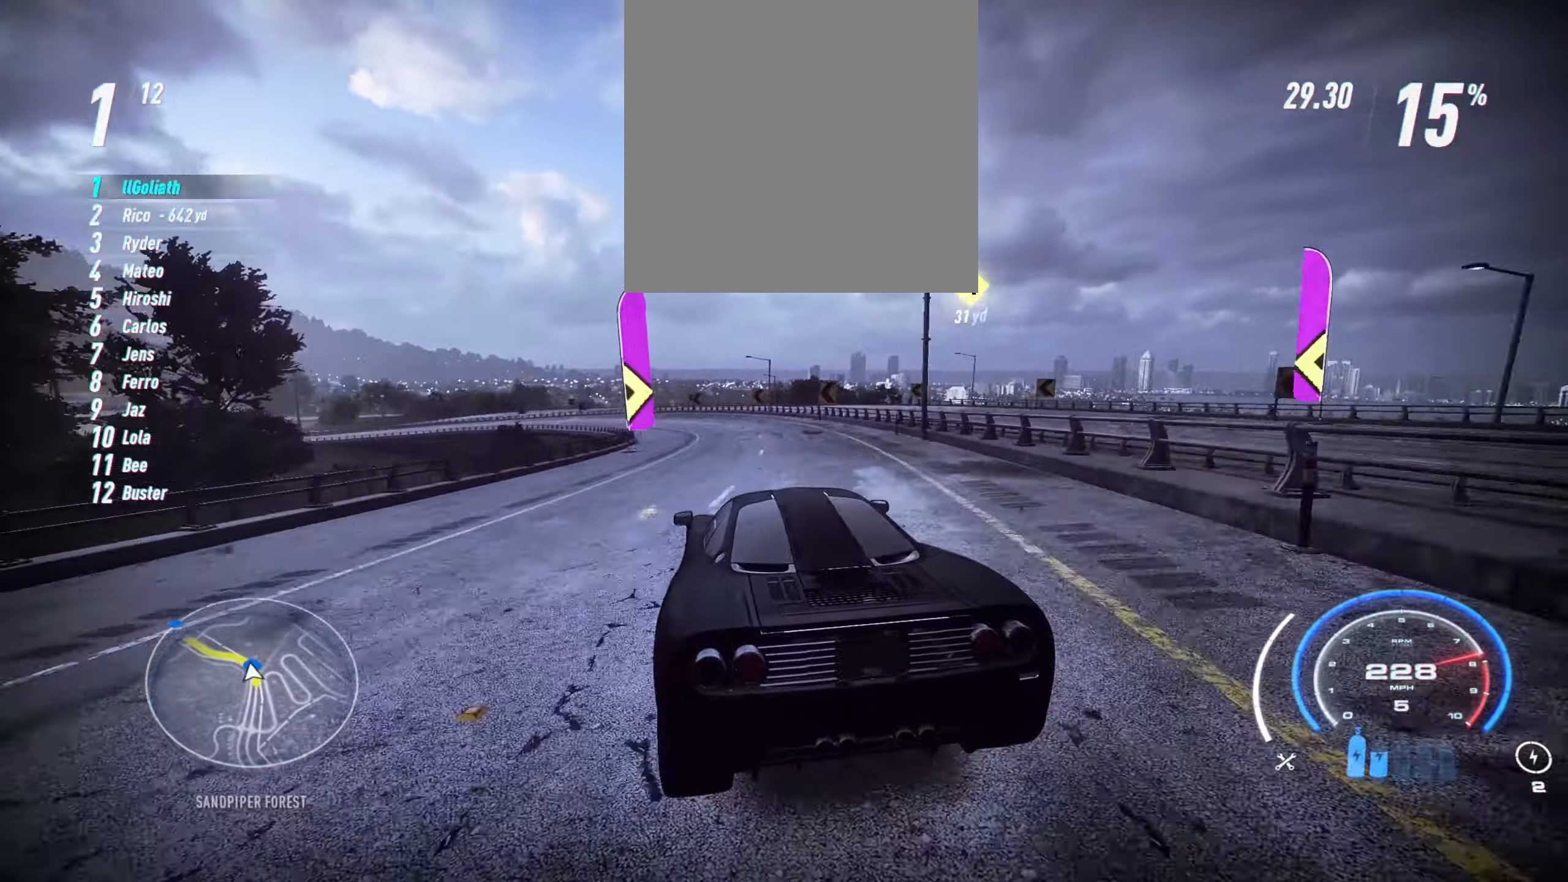
{"buttons": ["R2"], "left_stick": "up-left", "events": []}
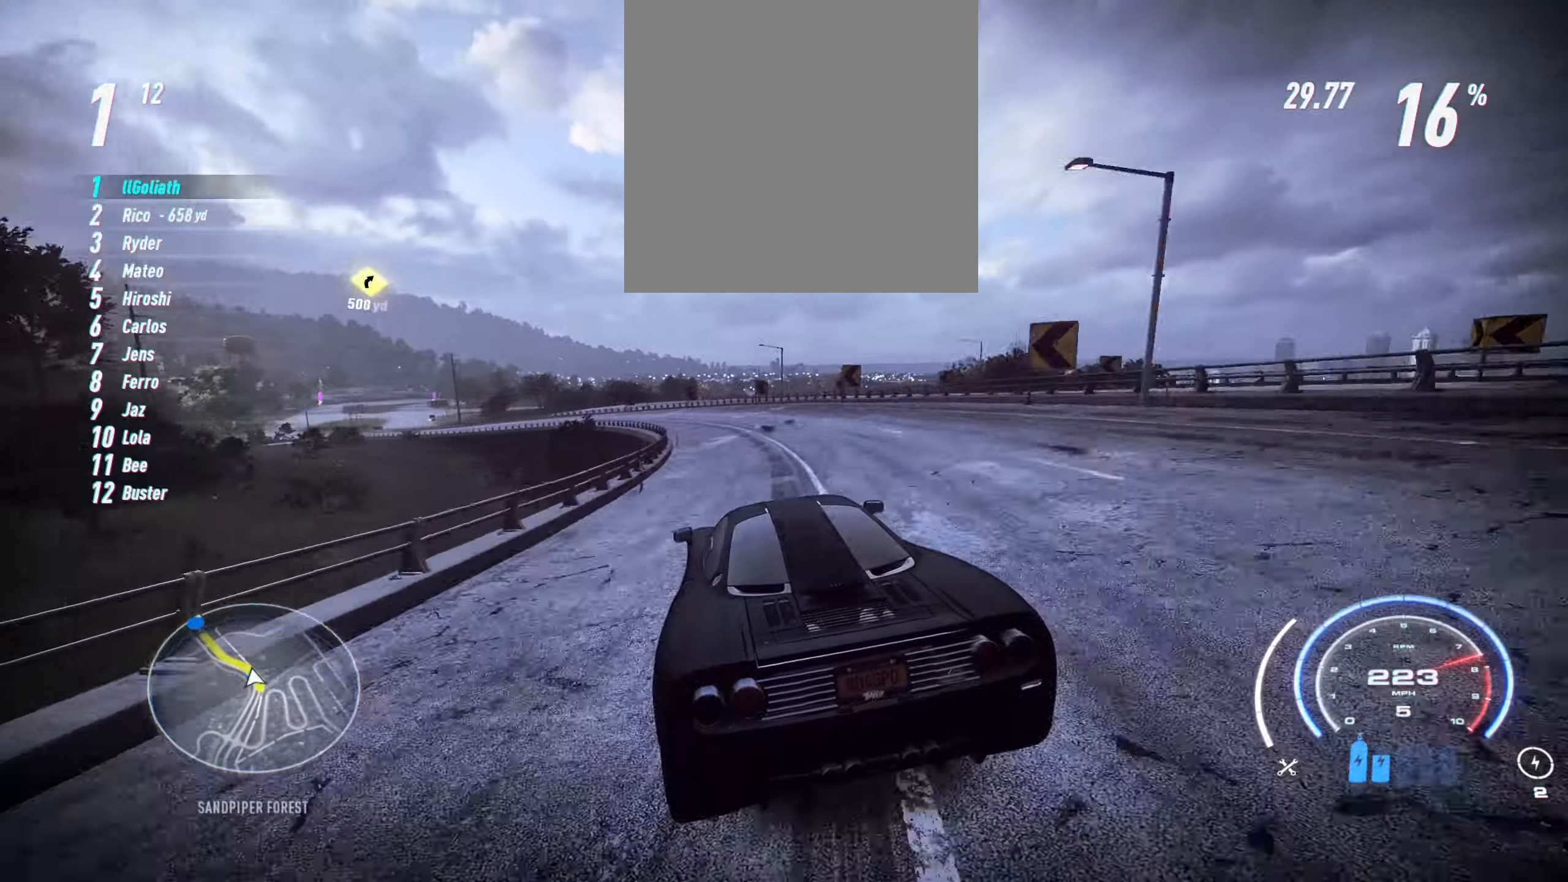
{"buttons": ["R2"], "left_stick": "up-left", "events": [[400, "A", "down"], [466, "A", "up"]]}
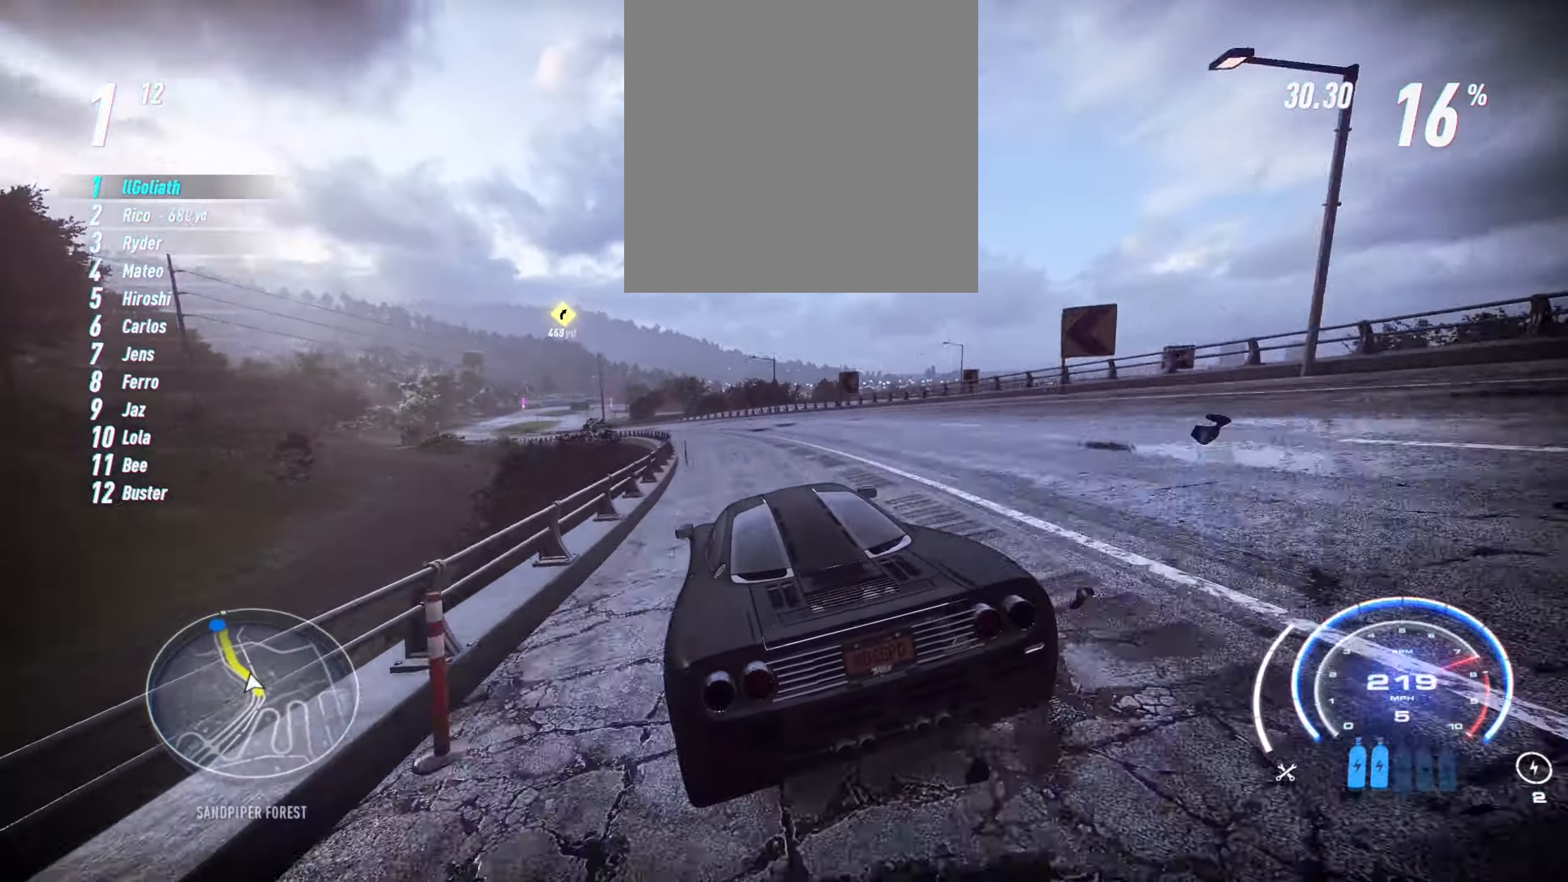
{"buttons": ["R2"], "left_stick": "up-left", "events": []}
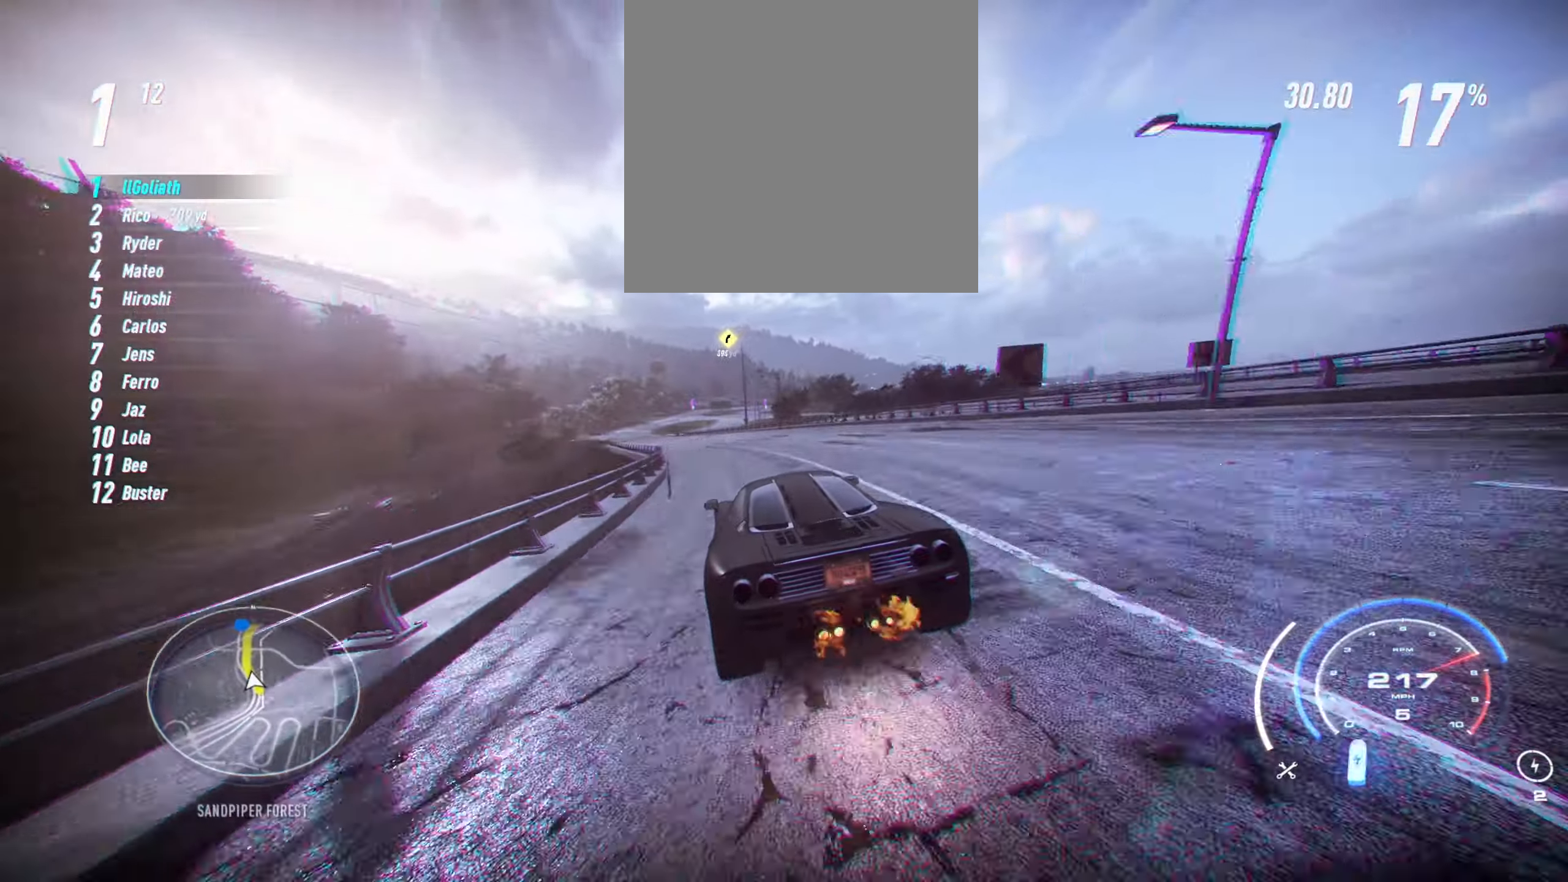
{"buttons": ["R2"], "left_stick": "up-left", "events": []}
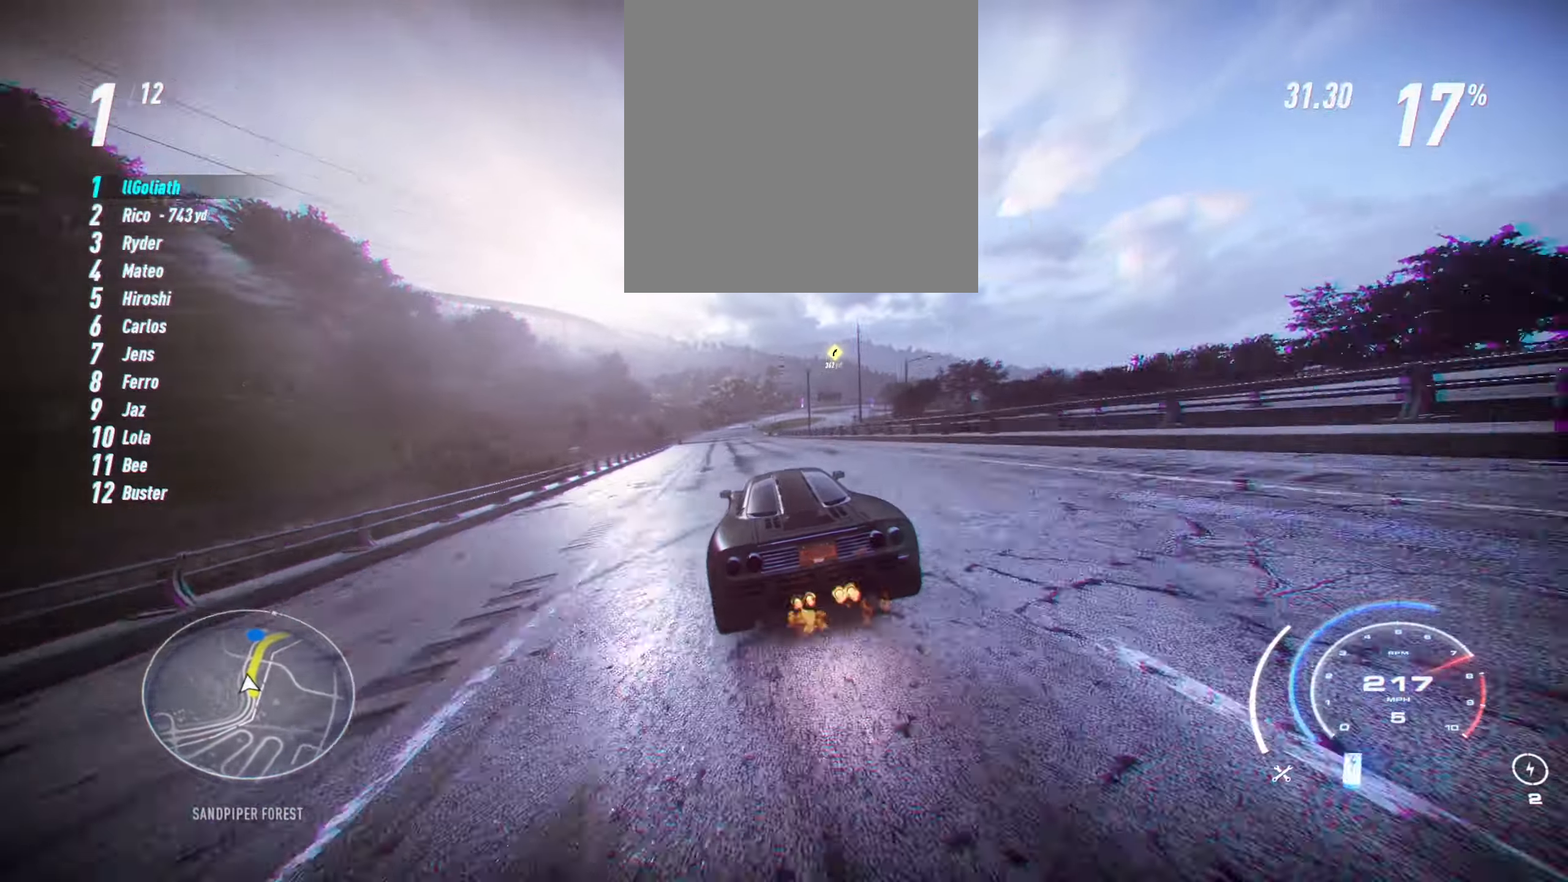
{"buttons": ["R2"], "left_stick": "center", "events": [[183, "left_stick", "center"]]}
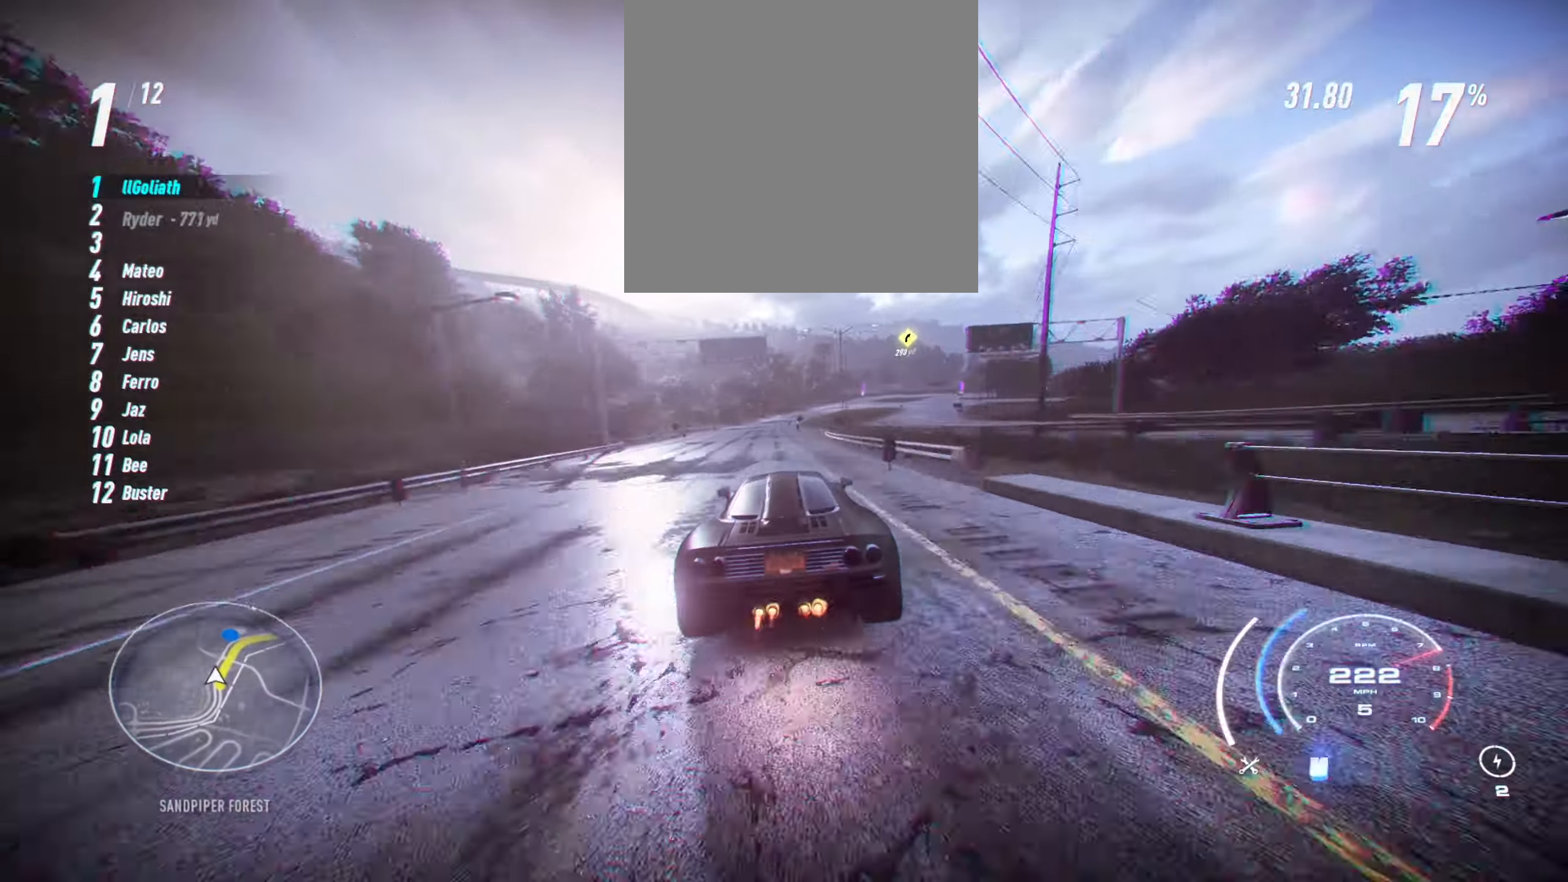
{"buttons": ["R2"], "left_stick": "center", "events": []}
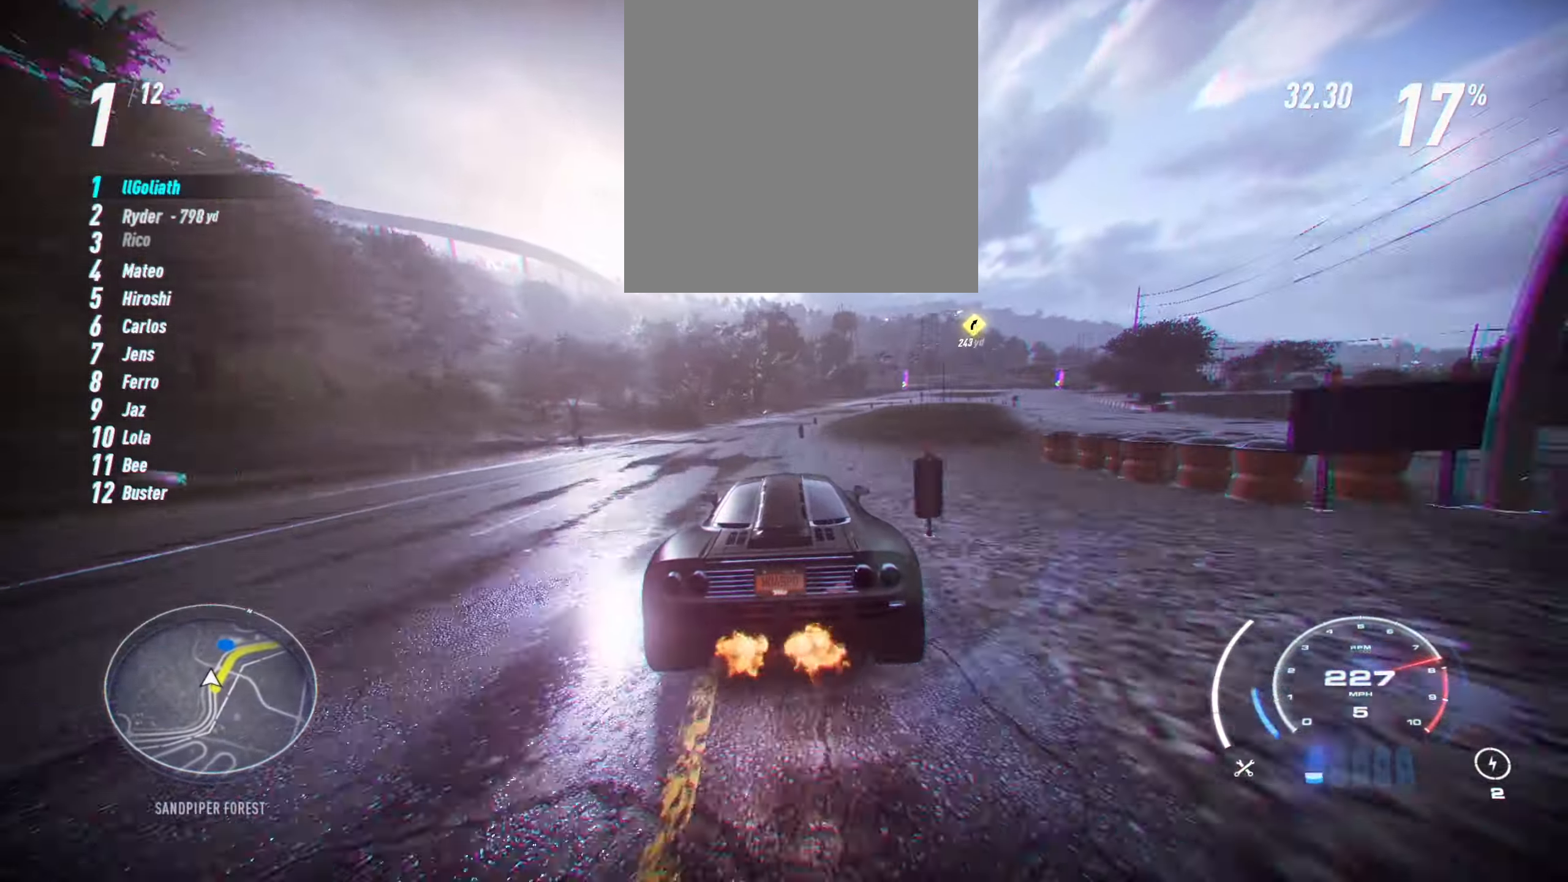
{"buttons": ["R2"], "left_stick": "right", "events": [[100, "left_stick", "right"]]}
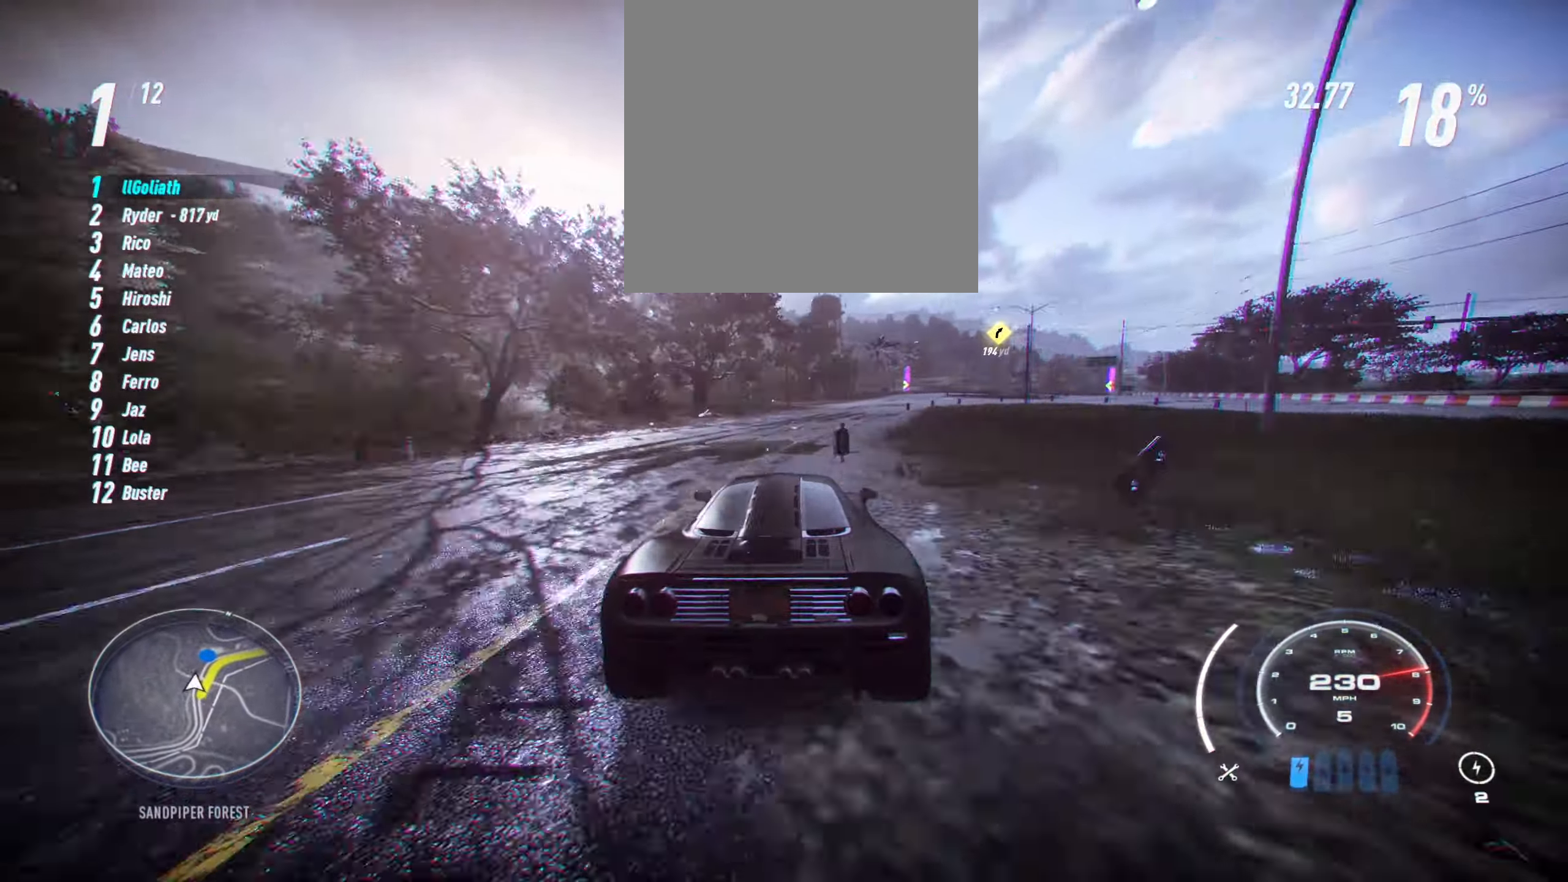
{"buttons": ["R2"], "left_stick": "right", "events": []}
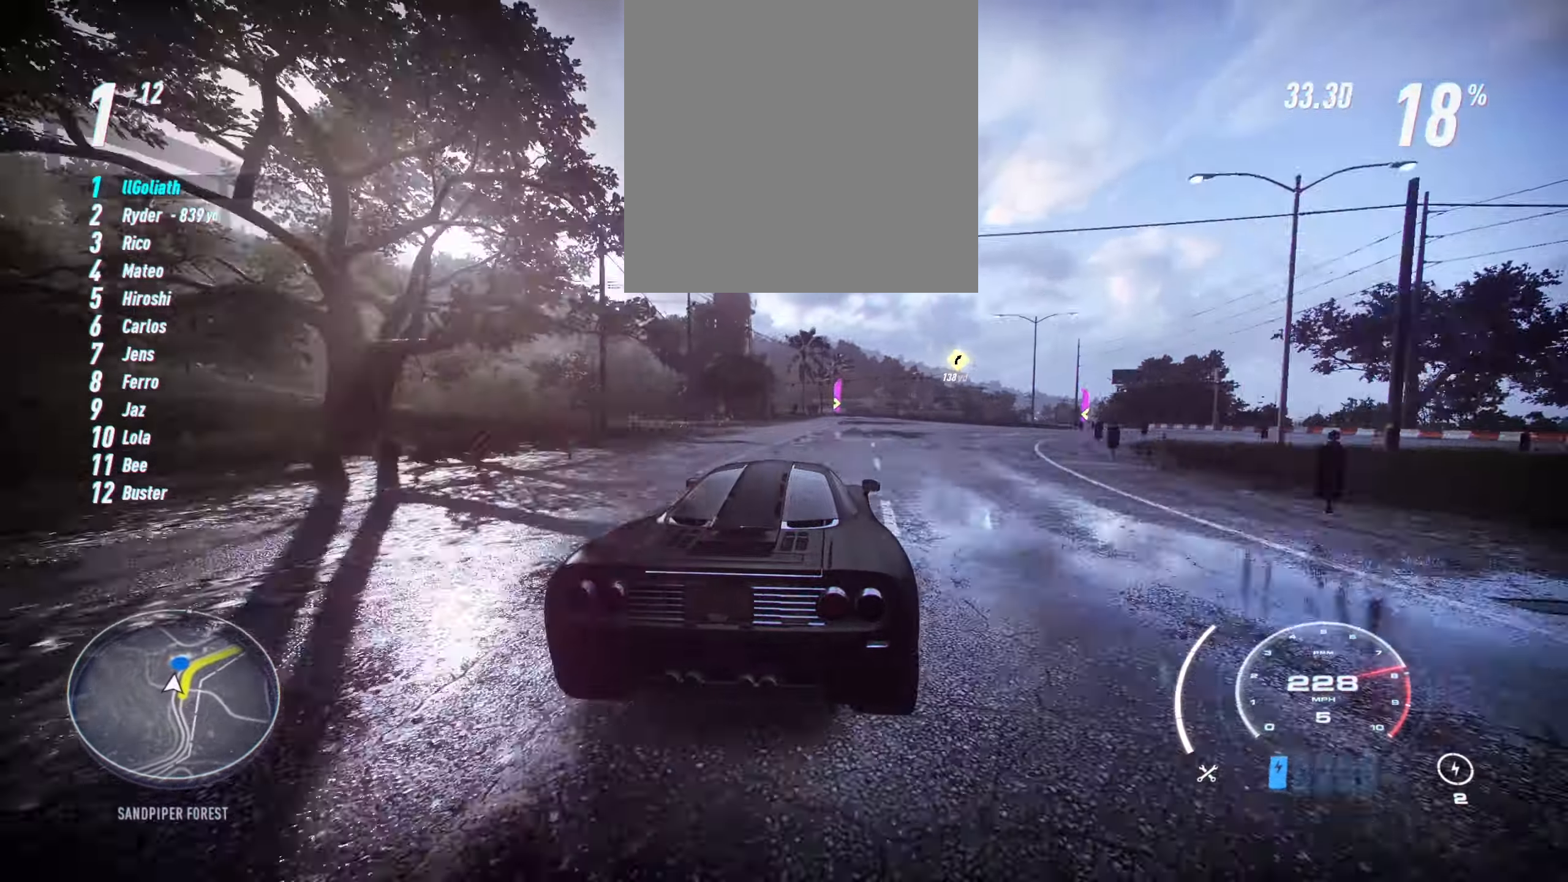
{"buttons": ["R2"], "left_stick": "up-right", "events": [[66, "left_stick", "up-right"]]}
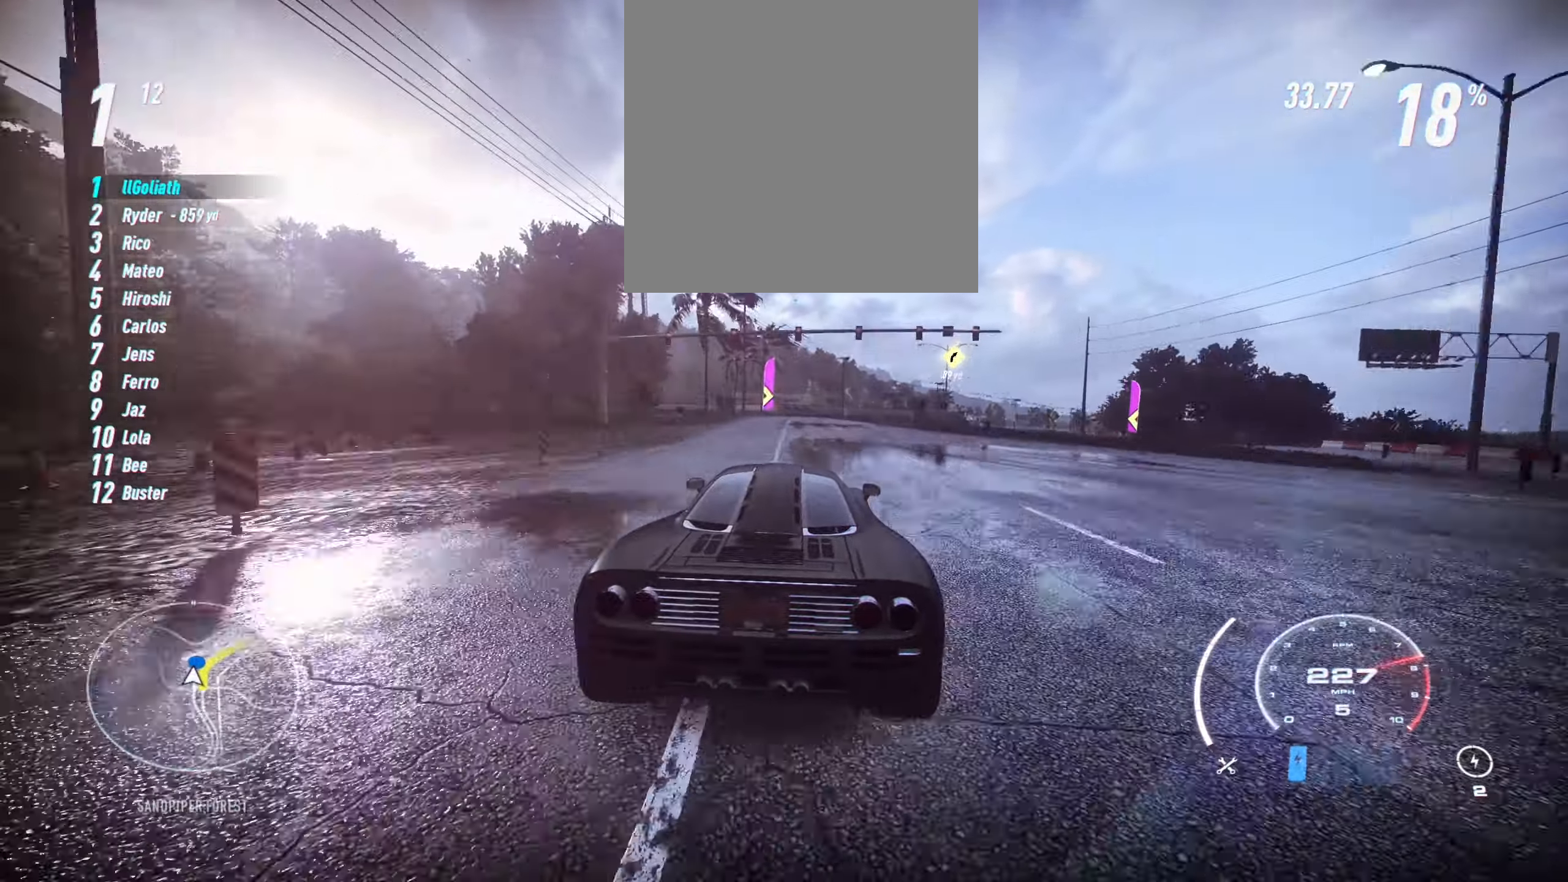
{"buttons": ["R2"], "left_stick": "up-right", "events": []}
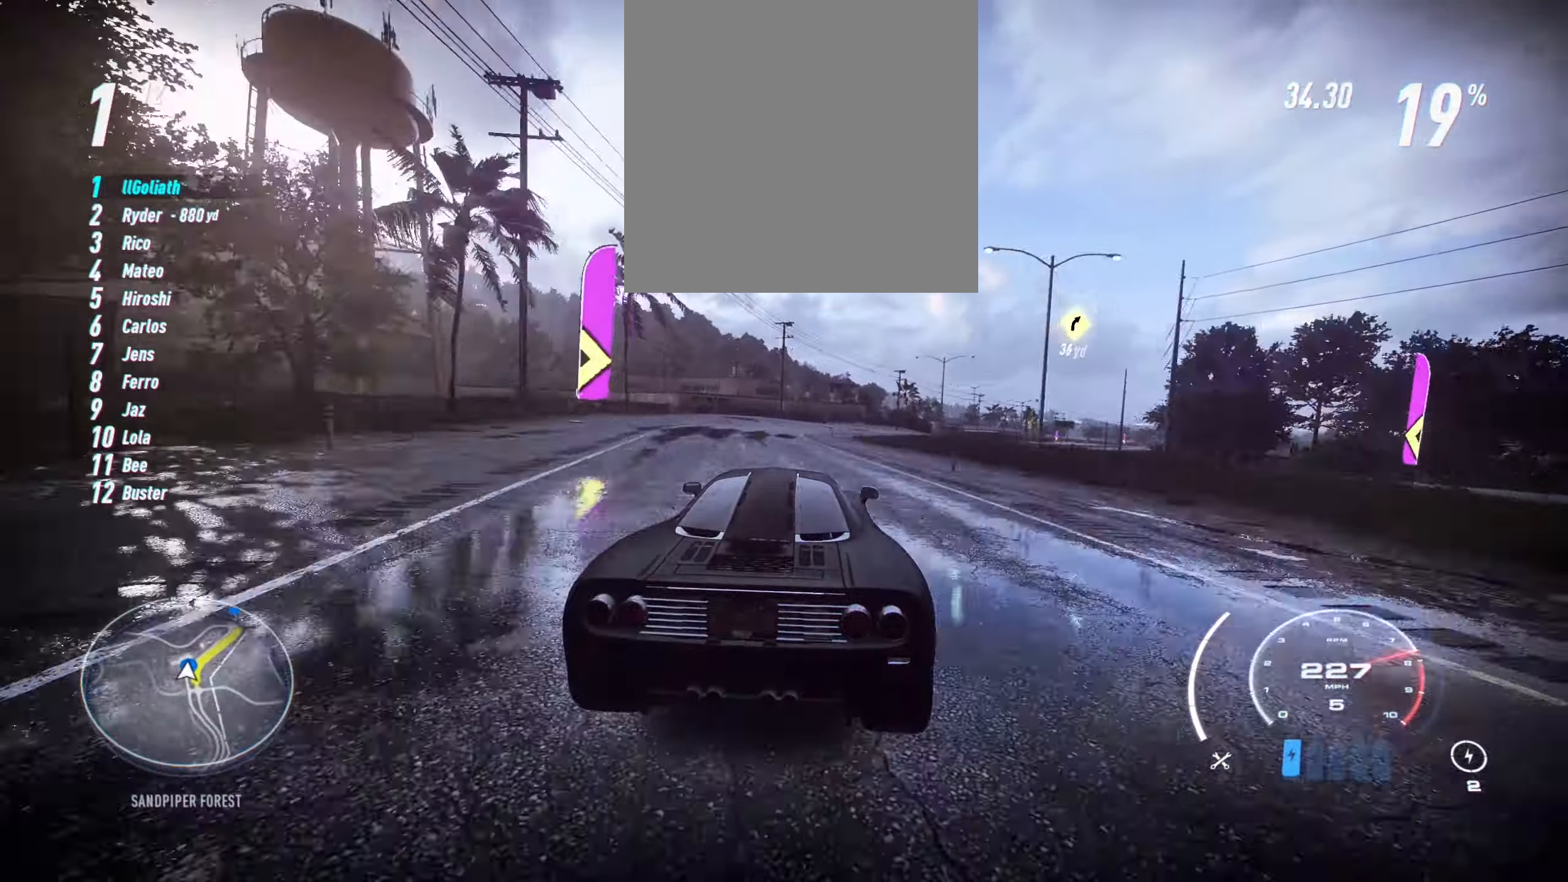
{"buttons": ["R2"], "left_stick": "up-right", "events": []}
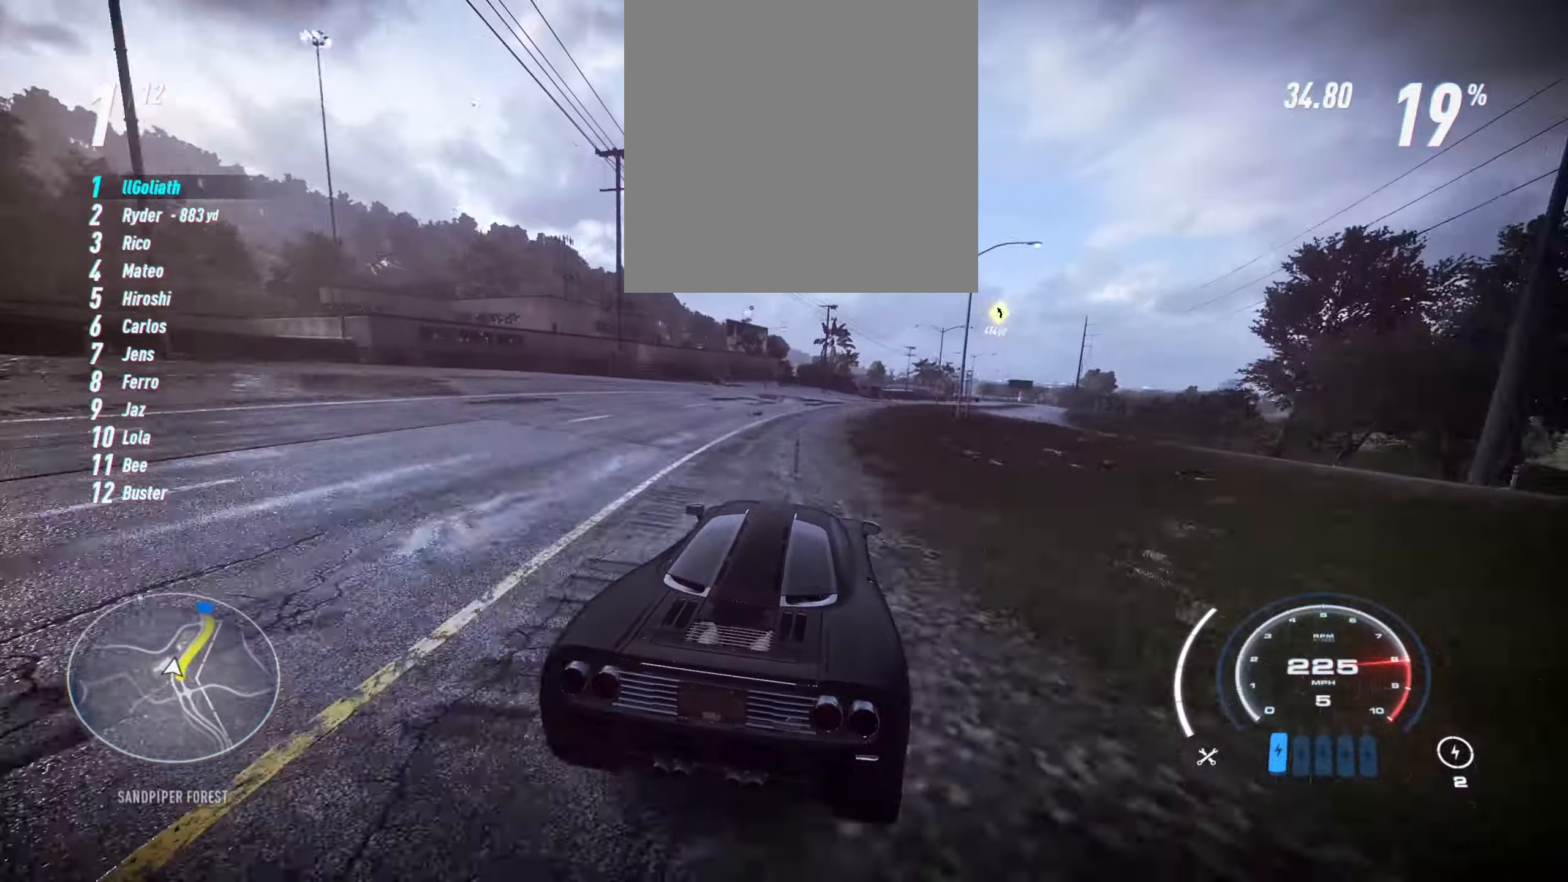
{"buttons": ["R2"], "left_stick": "up-right", "events": []}
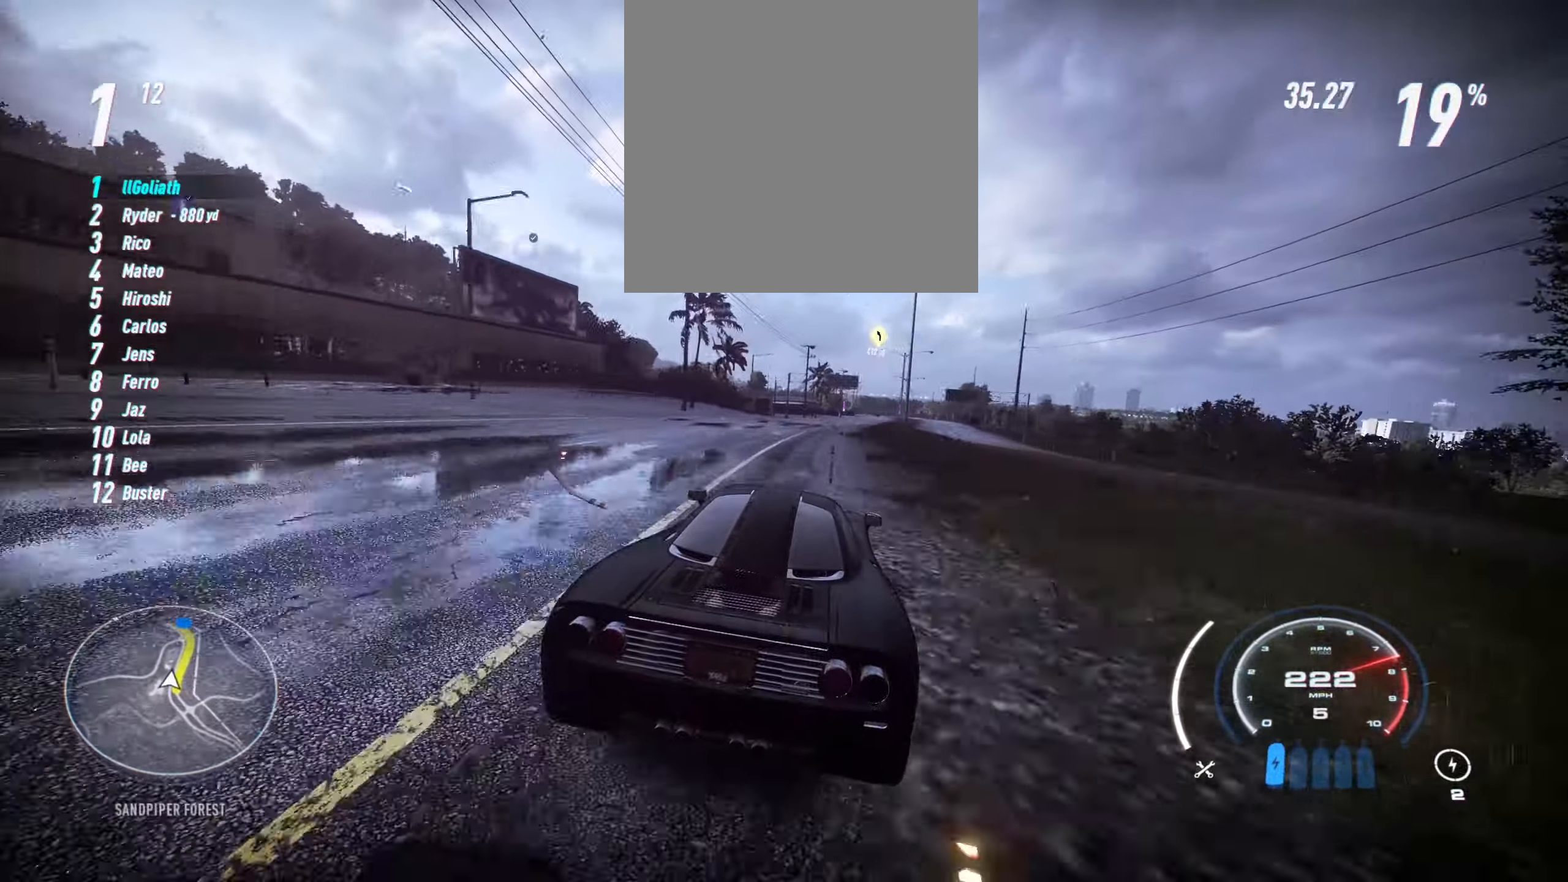
{"buttons": ["R2"], "left_stick": "up-right", "events": []}
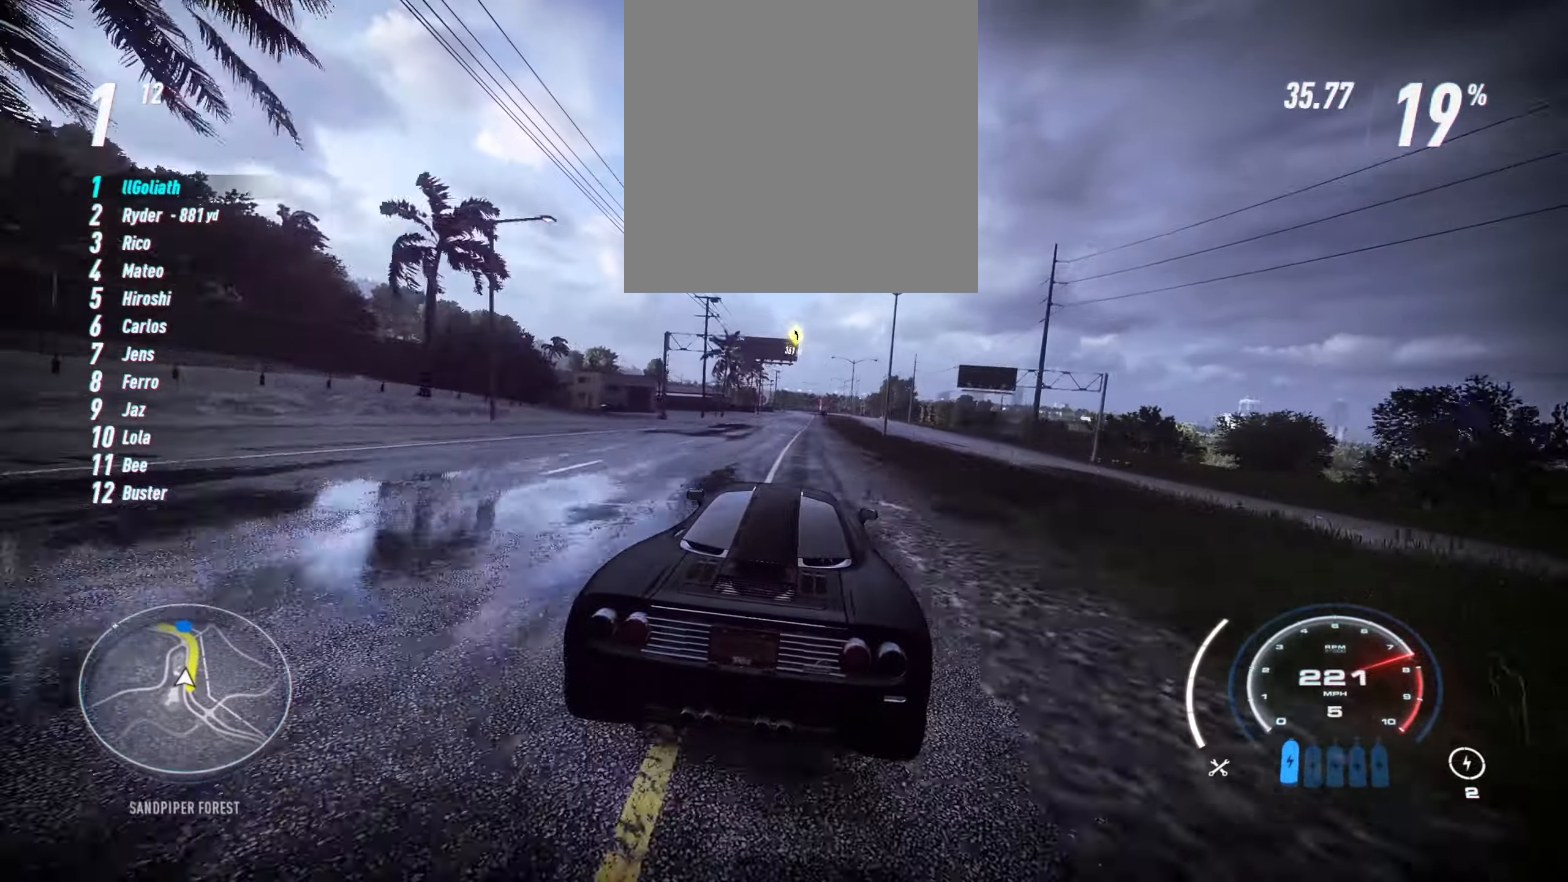
{"buttons": ["R2"], "left_stick": "center", "events": [[267, "left_stick", "center"]]}
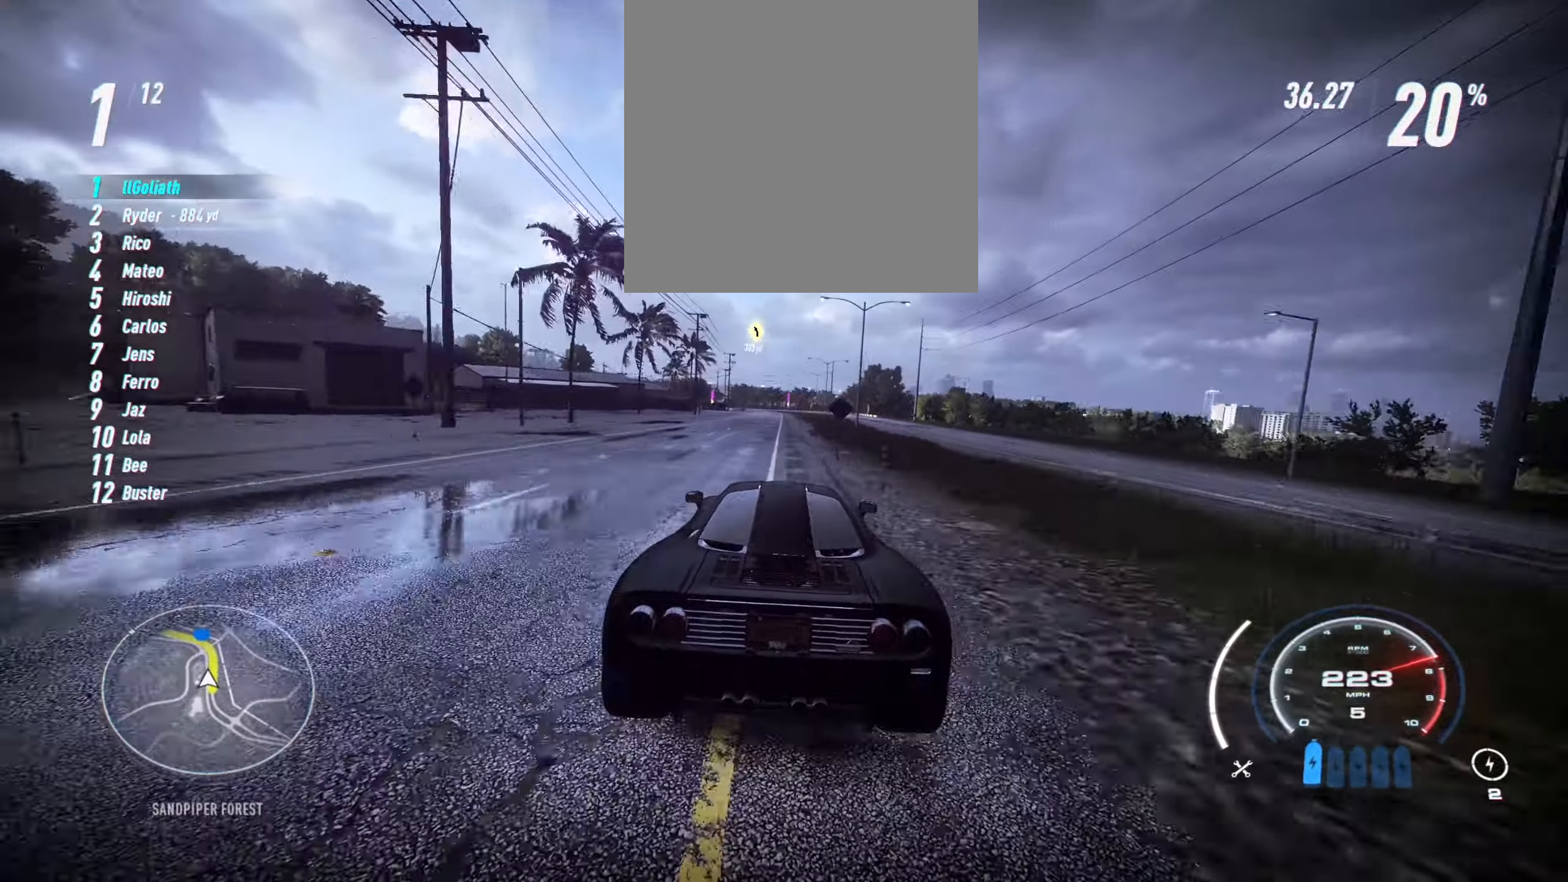
{"buttons": ["R2"], "left_stick": "center", "events": []}
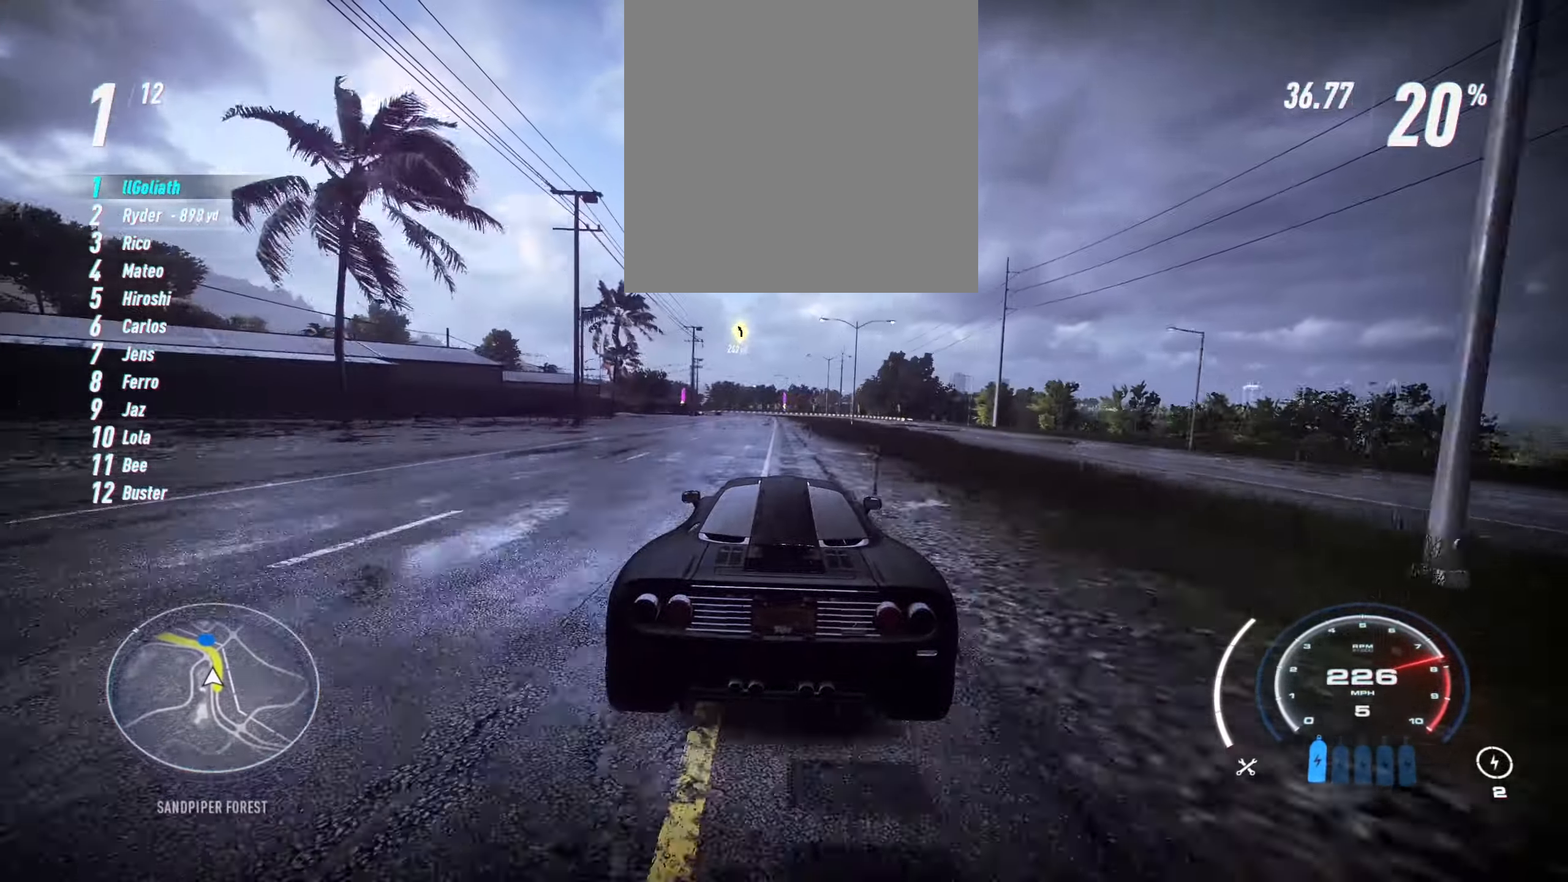
{"buttons": ["R2"], "left_stick": "center", "events": []}
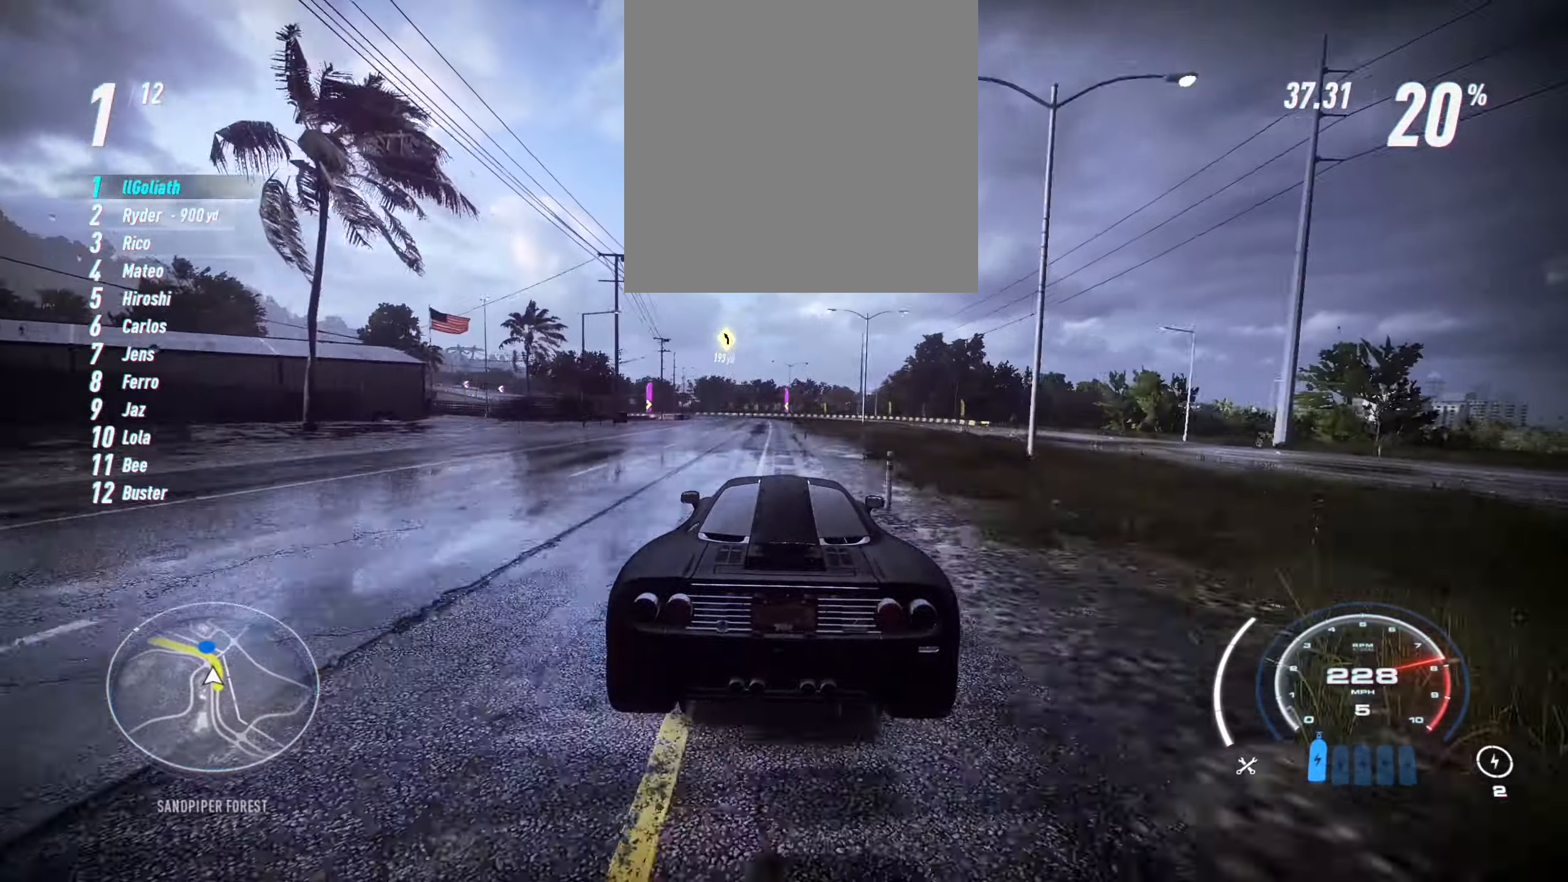
{"buttons": [], "left_stick": "up-left", "events": [[417, "left_stick", "up-left"], [483, "R2", "up"]]}
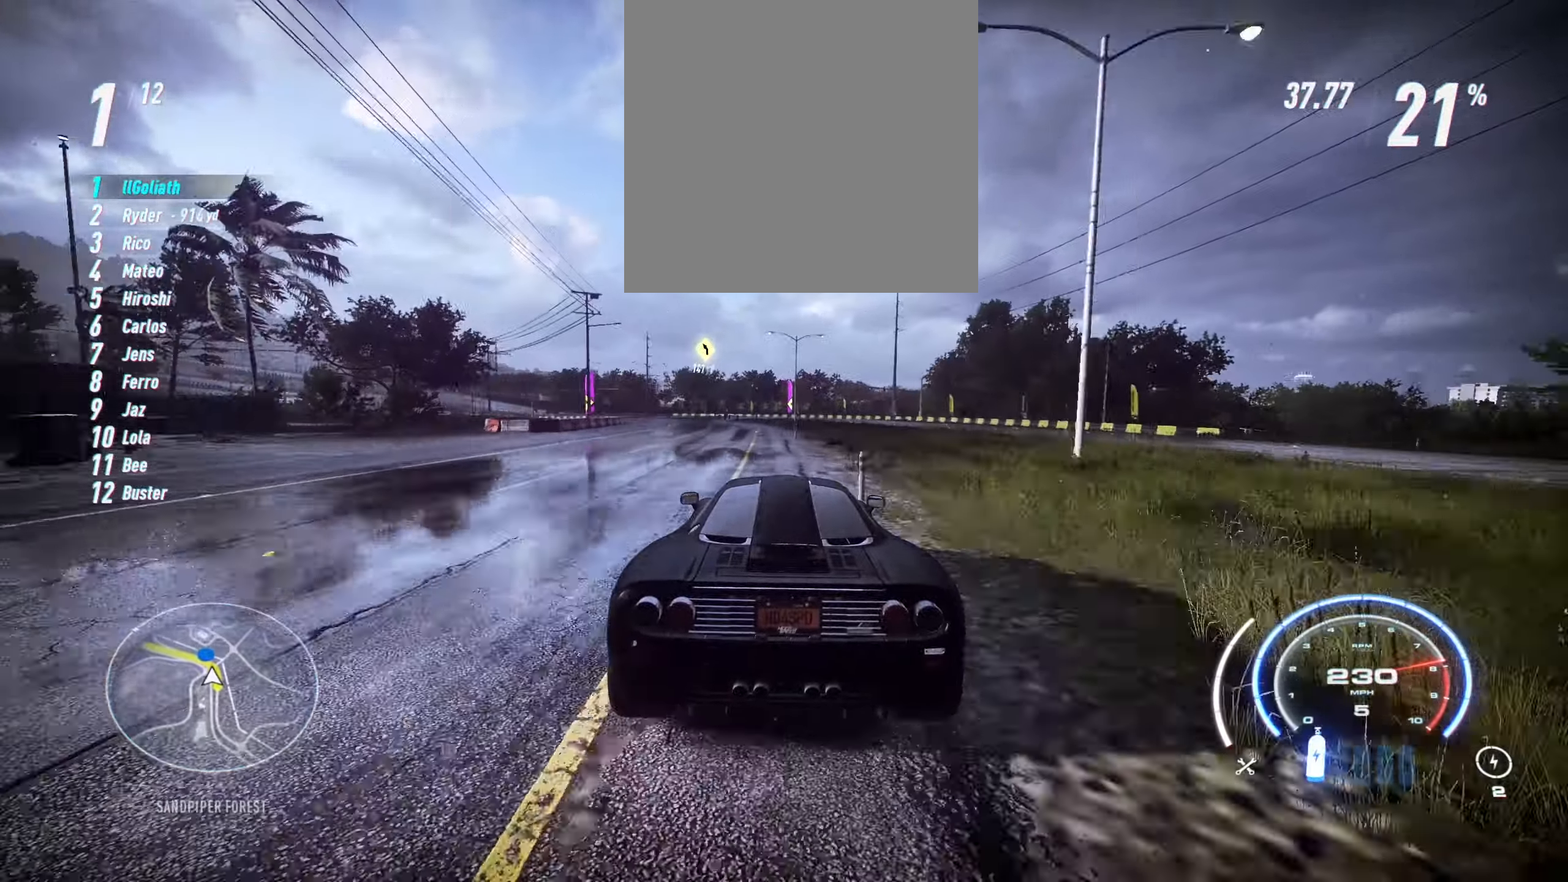
{"buttons": ["R2"], "left_stick": "left", "events": [[50, "R2", "down"], [150, "left_stick", "left"]]}
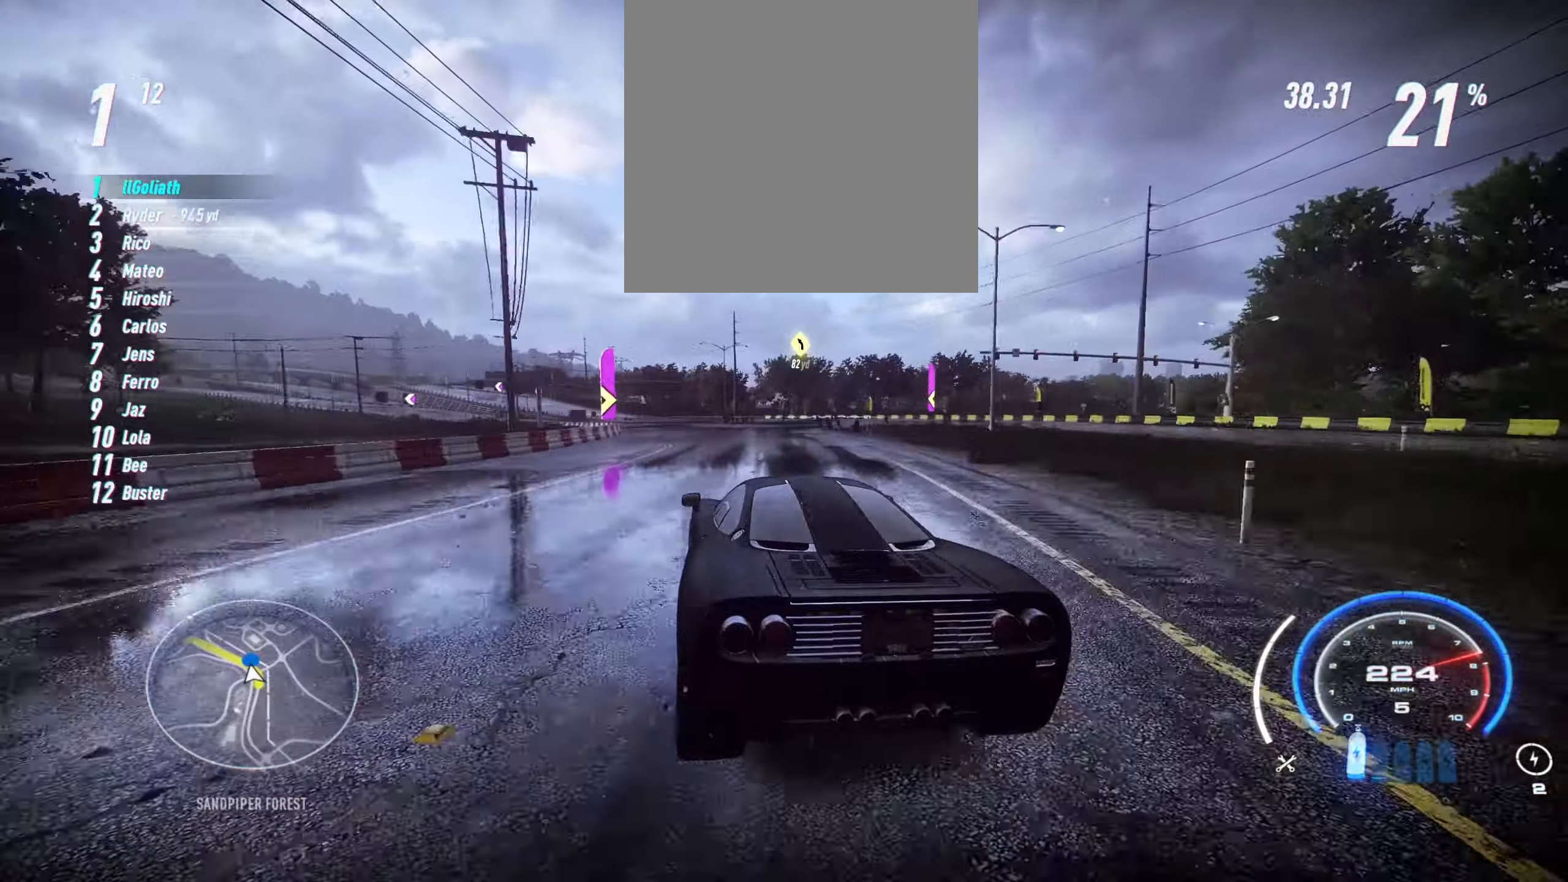
{"buttons": ["R2"], "left_stick": "left", "events": []}
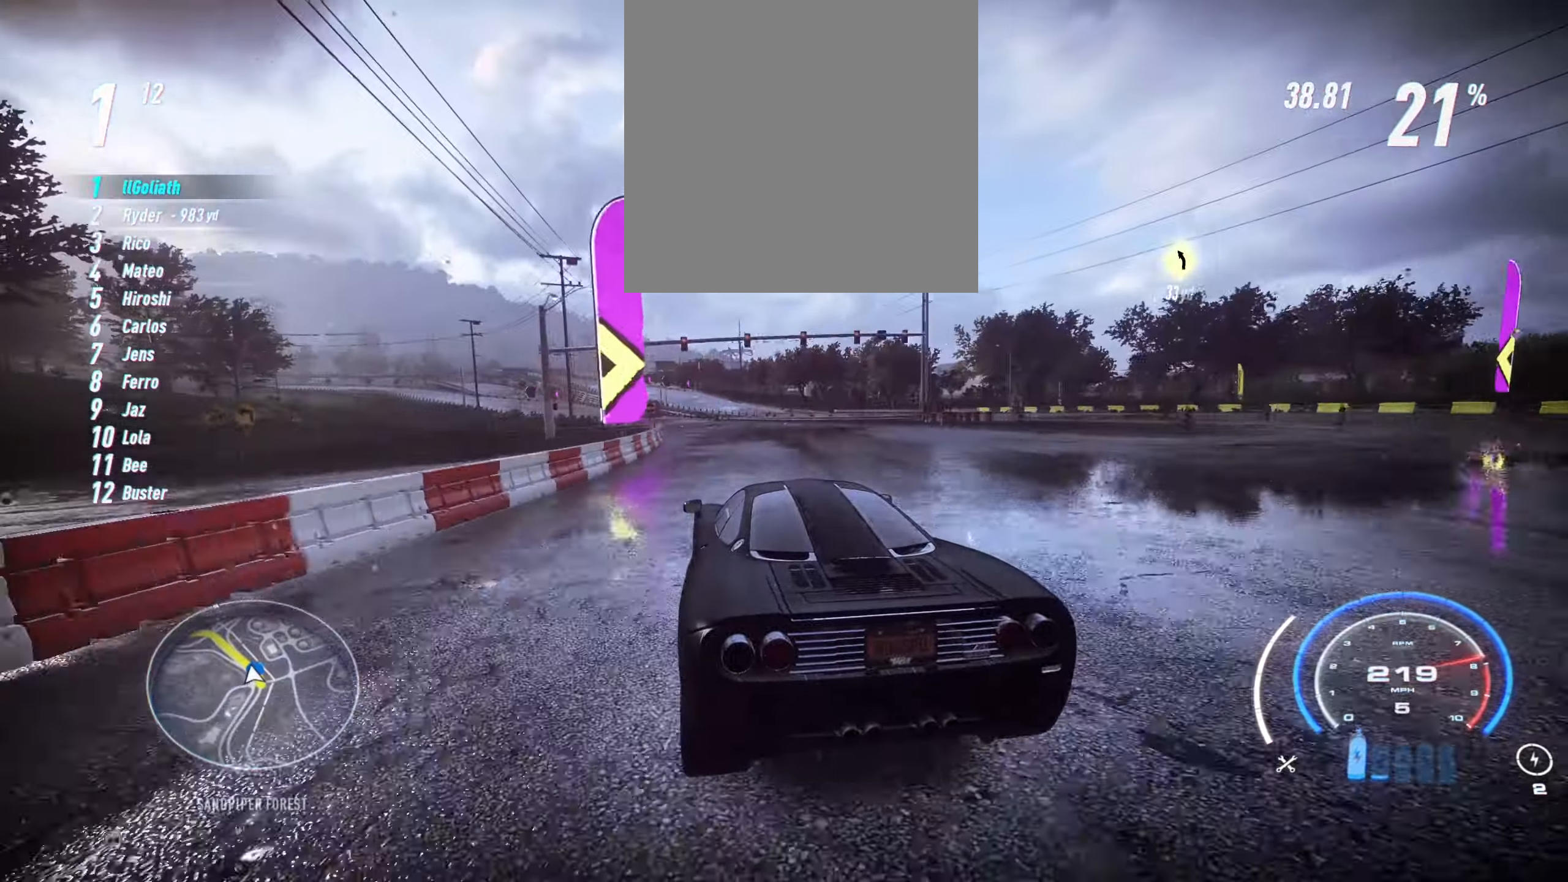
{"buttons": ["R2"], "left_stick": "left", "events": [[150, "A", "down"], [267, "A", "up"]]}
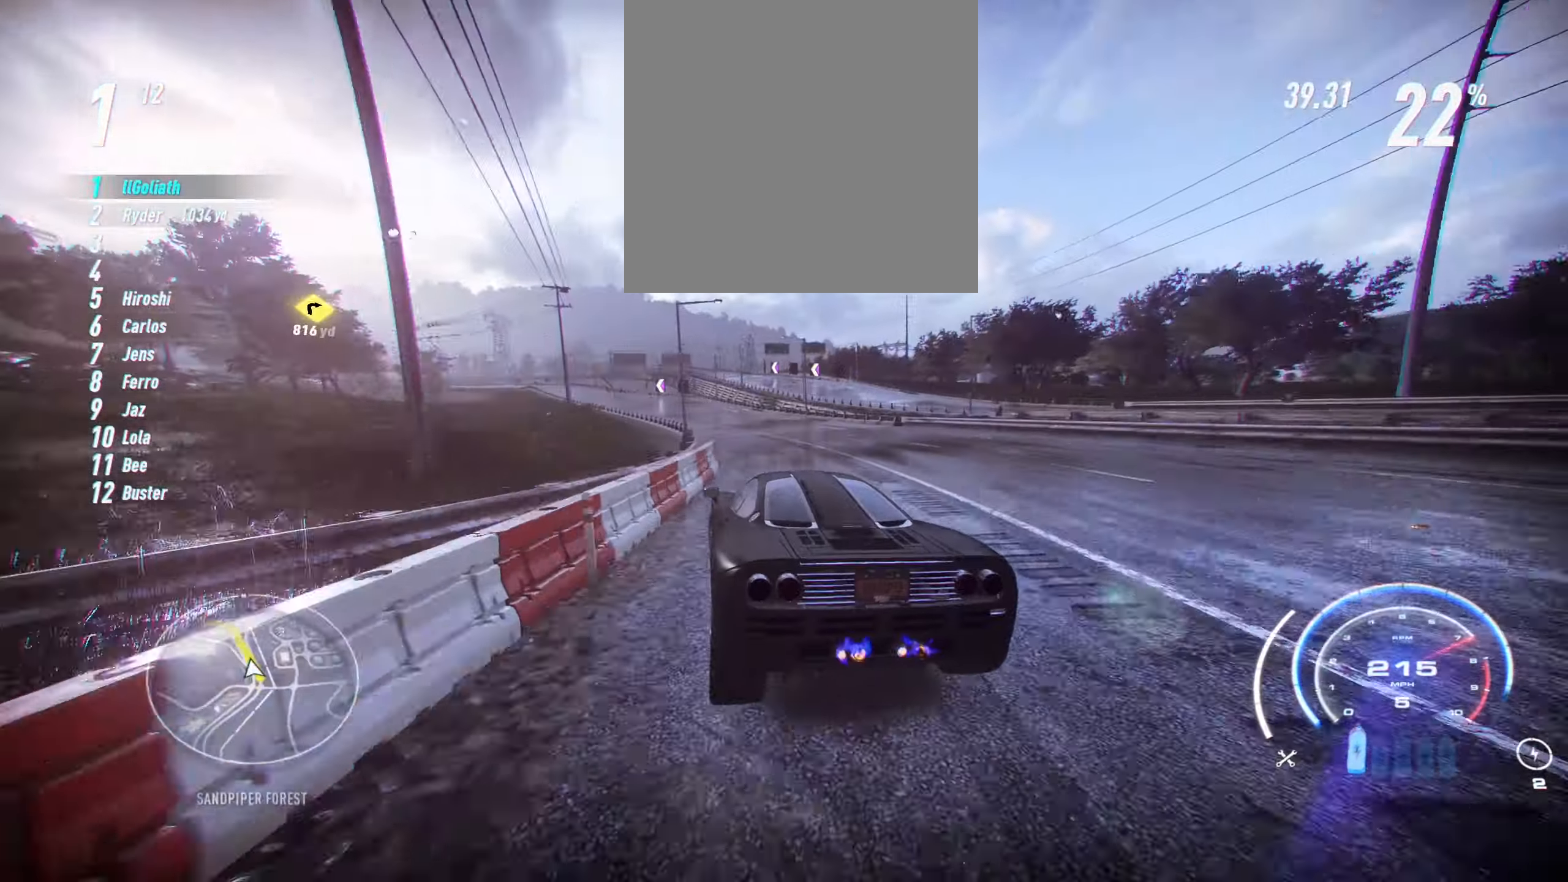
{"buttons": ["R2"], "left_stick": "left", "events": []}
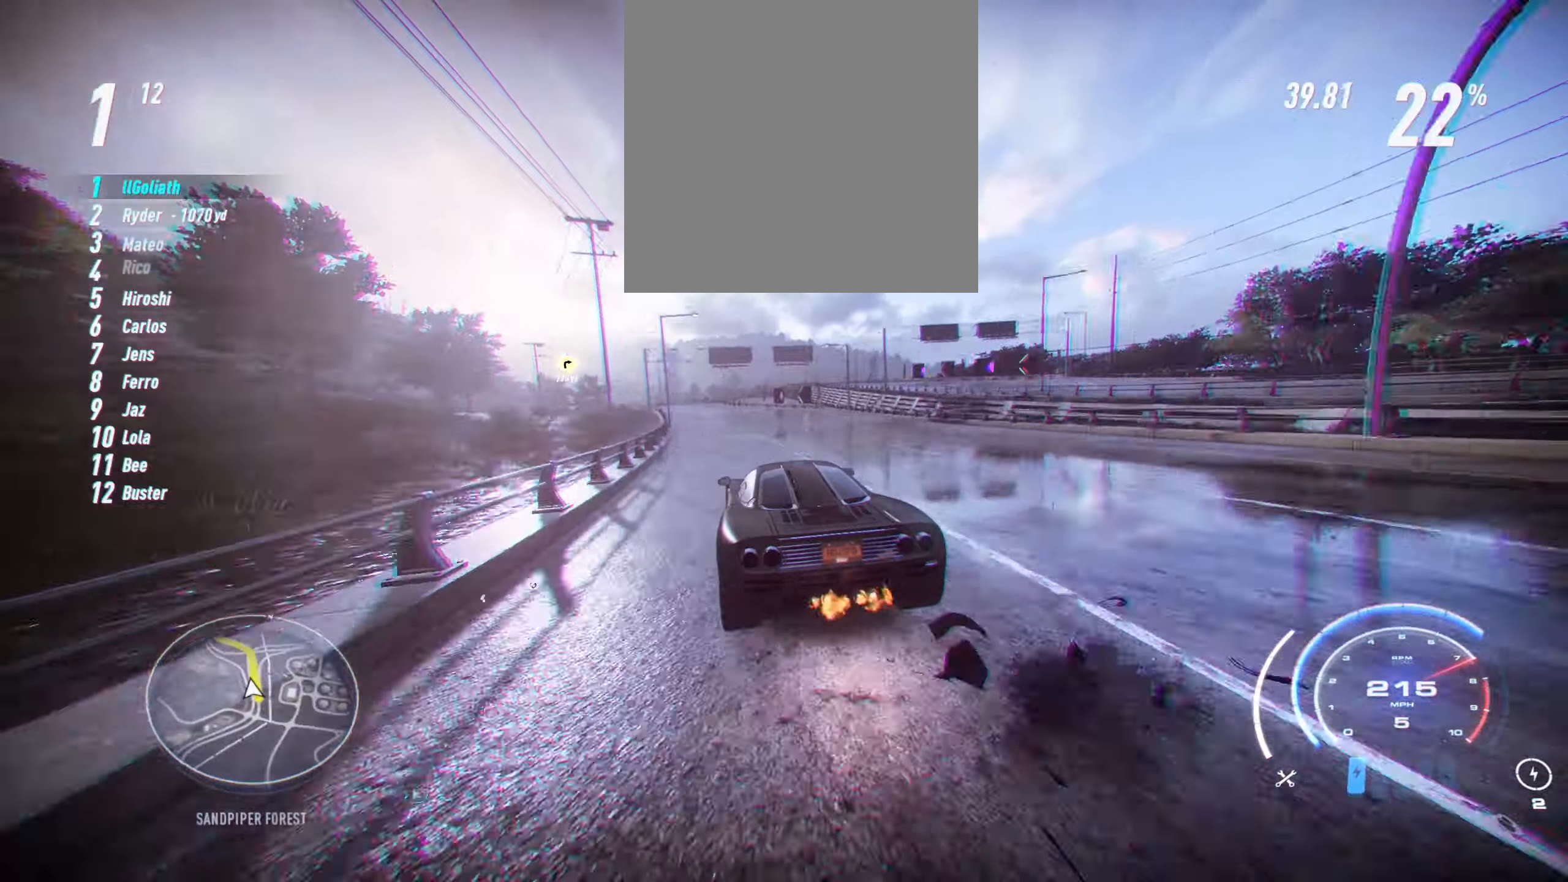
{"buttons": ["R2"], "left_stick": "center", "events": [[167, "left_stick", "center"], [267, "left_stick", "left"], [484, "left_stick", "center"]]}
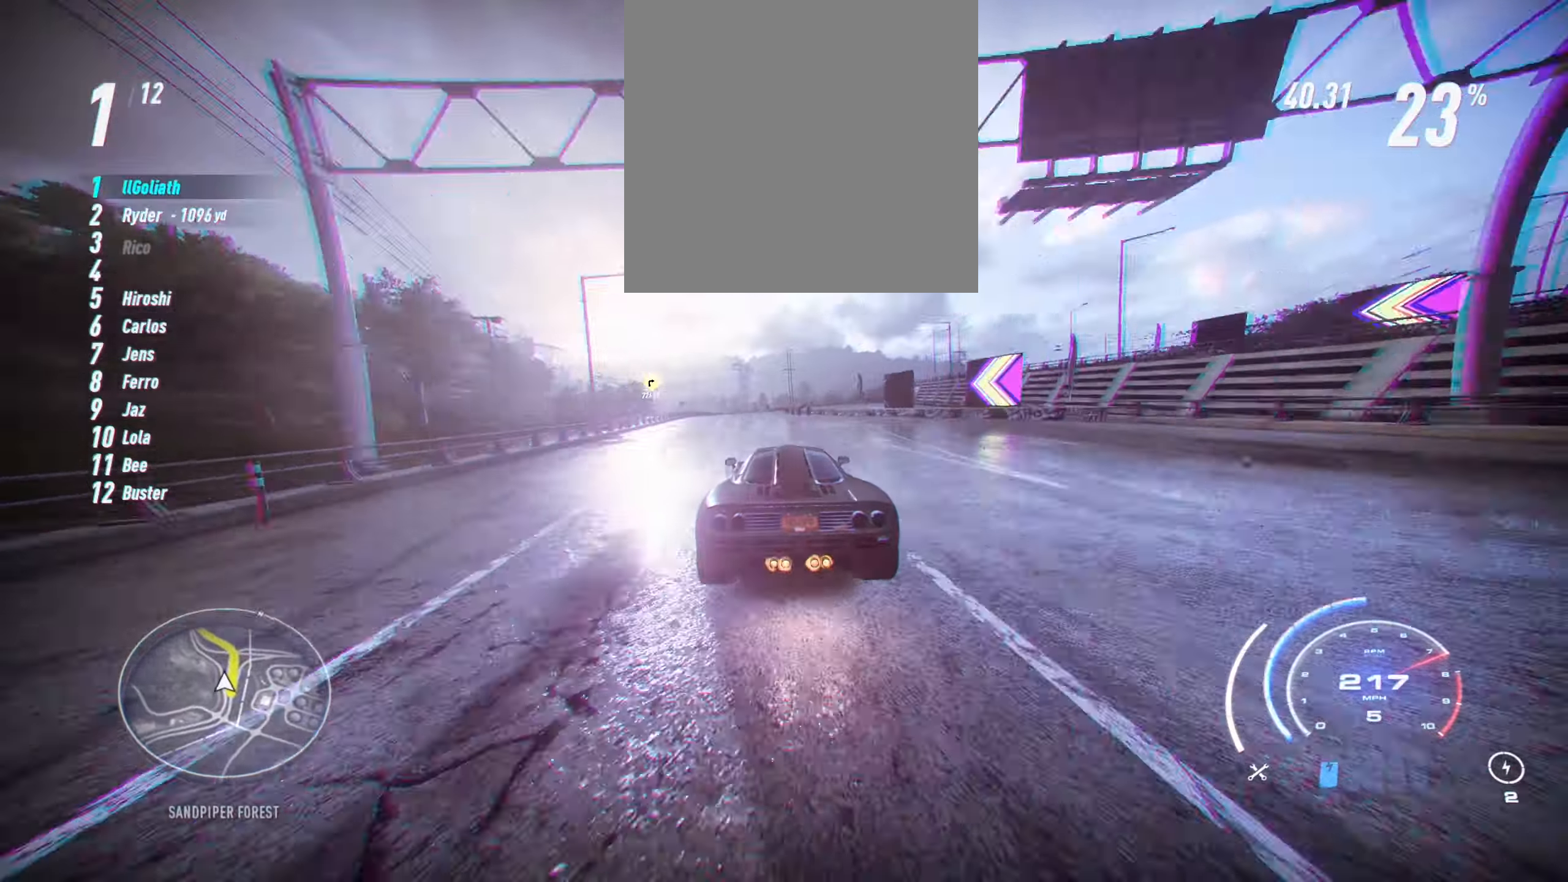
{"buttons": ["R2"], "left_stick": "left", "events": [[217, "left_stick", "left"]]}